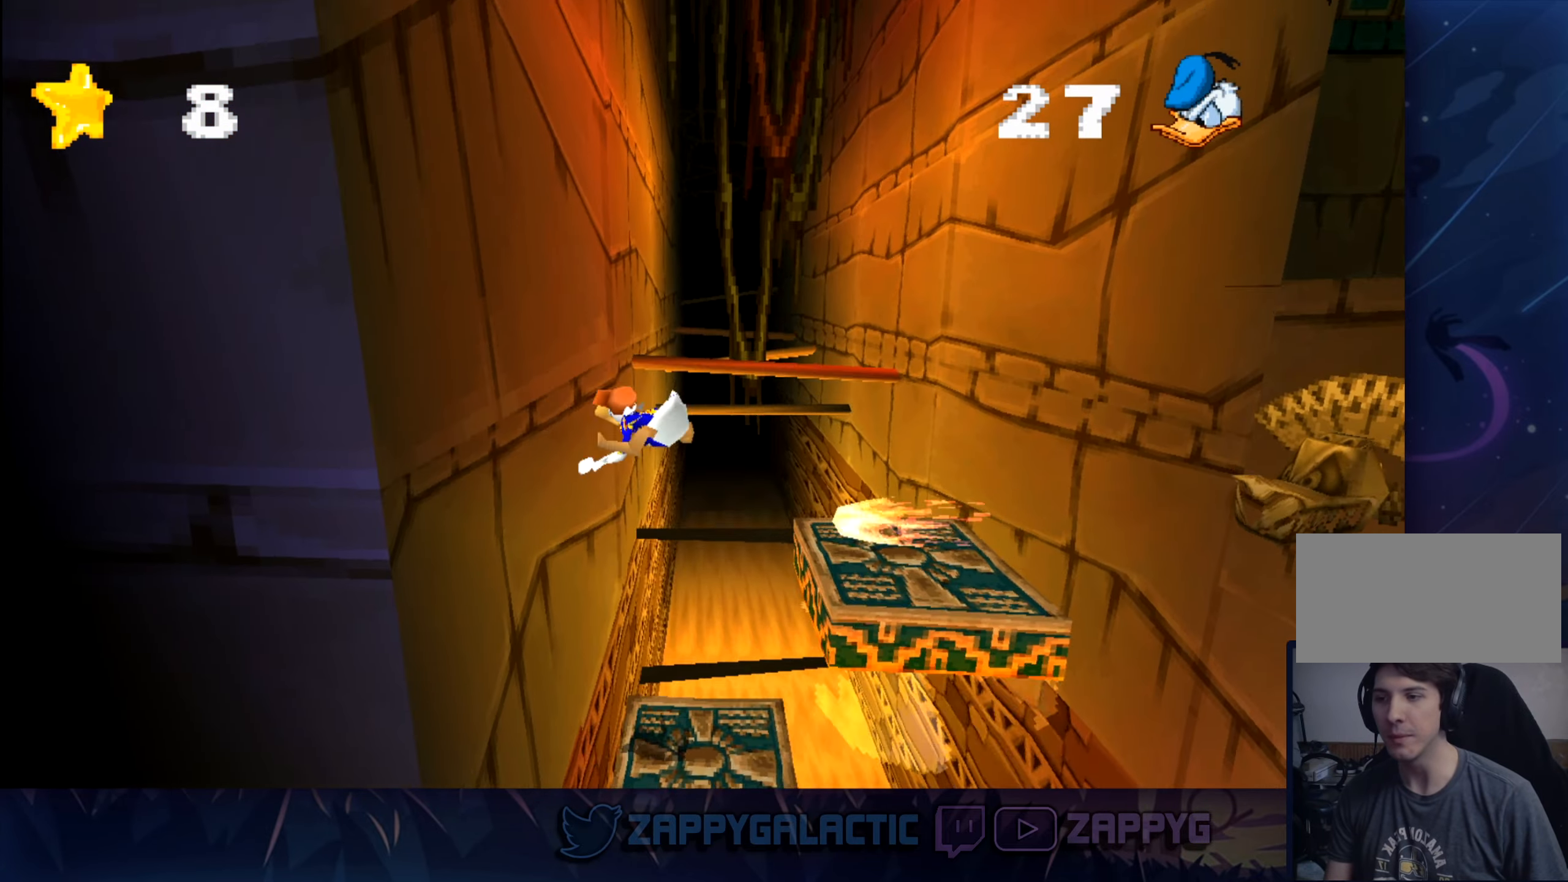
Gameplay with a controller (PlayStation layout); each line is a JSON object with the inputs held at the frame after it. "events" lists button and stick changes between this image and that frame as [ms after this image, input, new state], when the widget could be followed in between. Not read: L2 R2.
{"buttons": [], "left_stick": "center", "right_stick": "center", "events": [[317, "CROSS", "up"], [400, "left_stick", "center"]]}
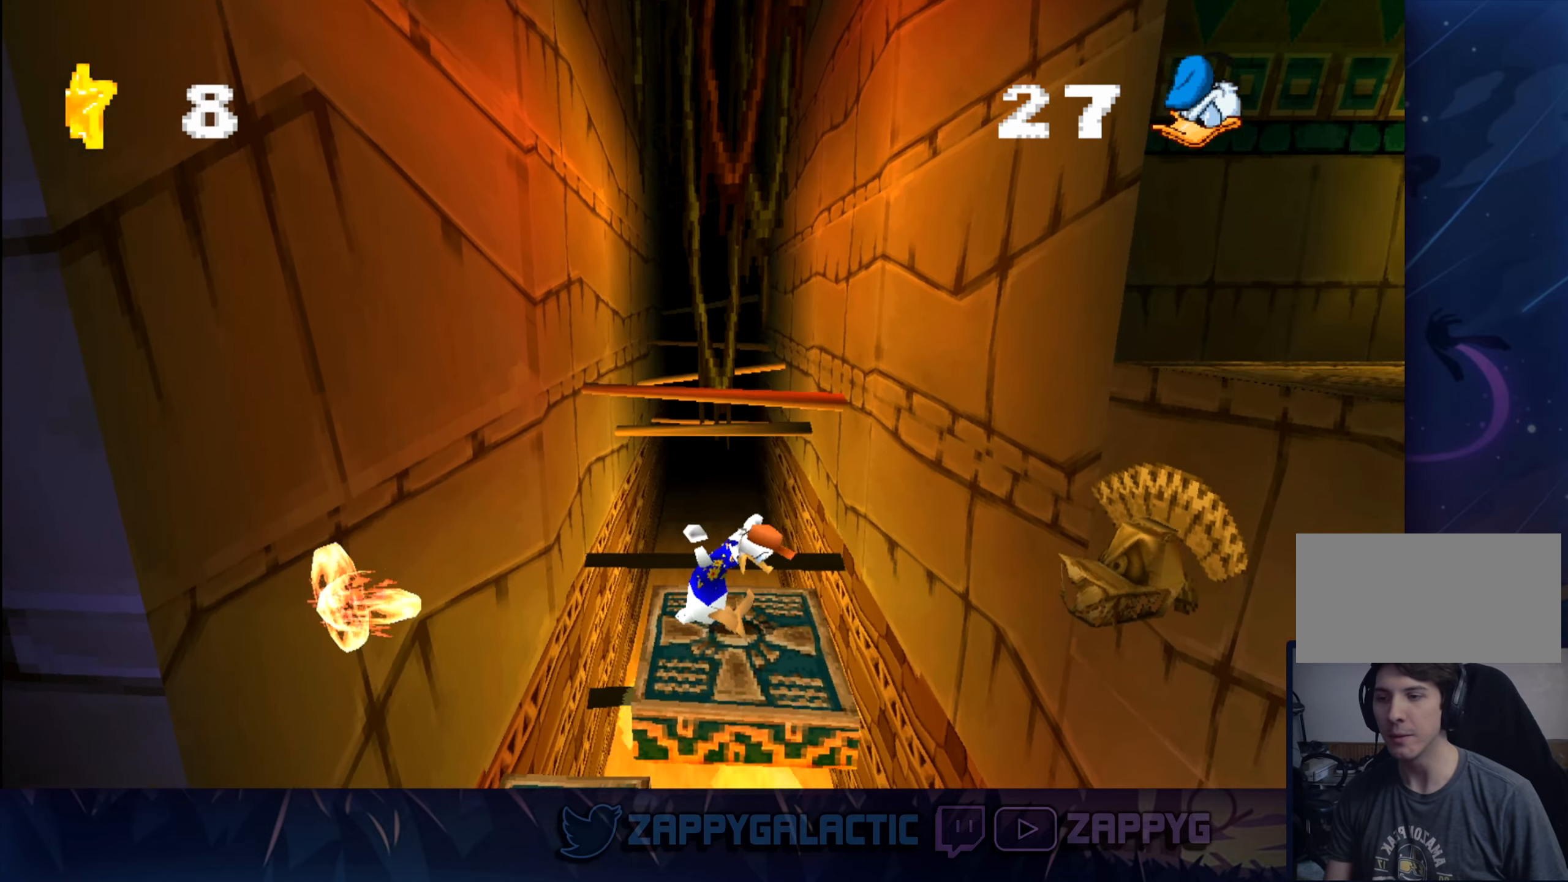
{"buttons": ["CROSS"], "left_stick": "right", "right_stick": "center", "events": [[183, "left_stick", "right"], [200, "CROSS", "down"]]}
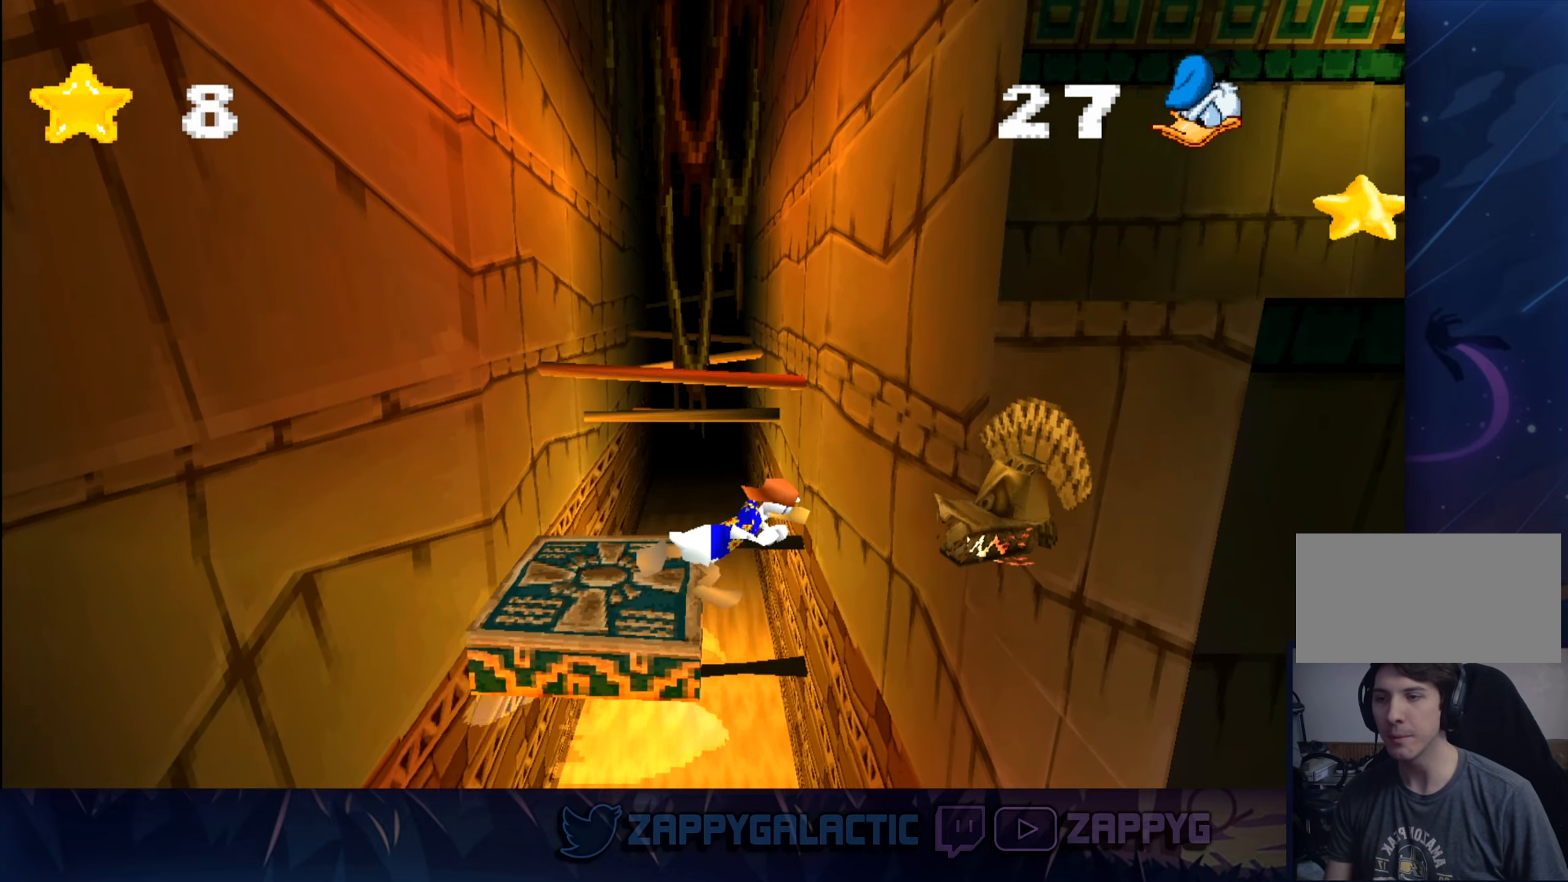
{"buttons": ["CROSS"], "left_stick": "left", "right_stick": "center", "events": [[83, "CROSS", "up"], [117, "CROSS", "down"], [250, "left_stick", "down"], [350, "left_stick", "left"], [367, "CROSS", "up"], [450, "CROSS", "down"]]}
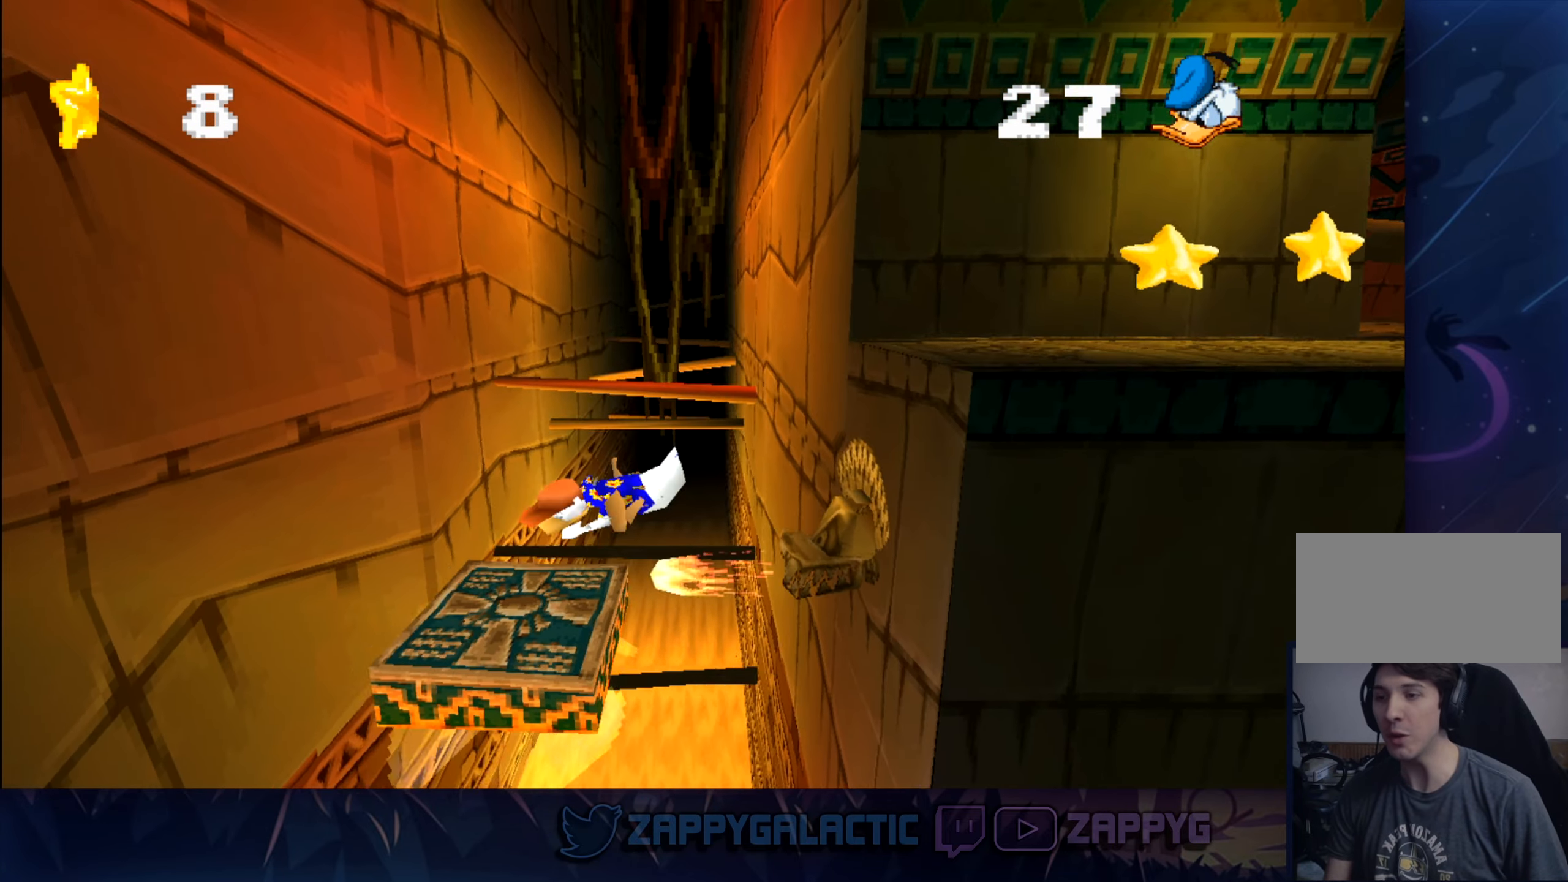
{"buttons": [], "left_stick": "center", "right_stick": "center", "events": [[183, "left_stick", "up-right"], [200, "CROSS", "up"], [267, "CROSS", "down"], [450, "left_stick", "center"], [483, "CROSS", "up"]]}
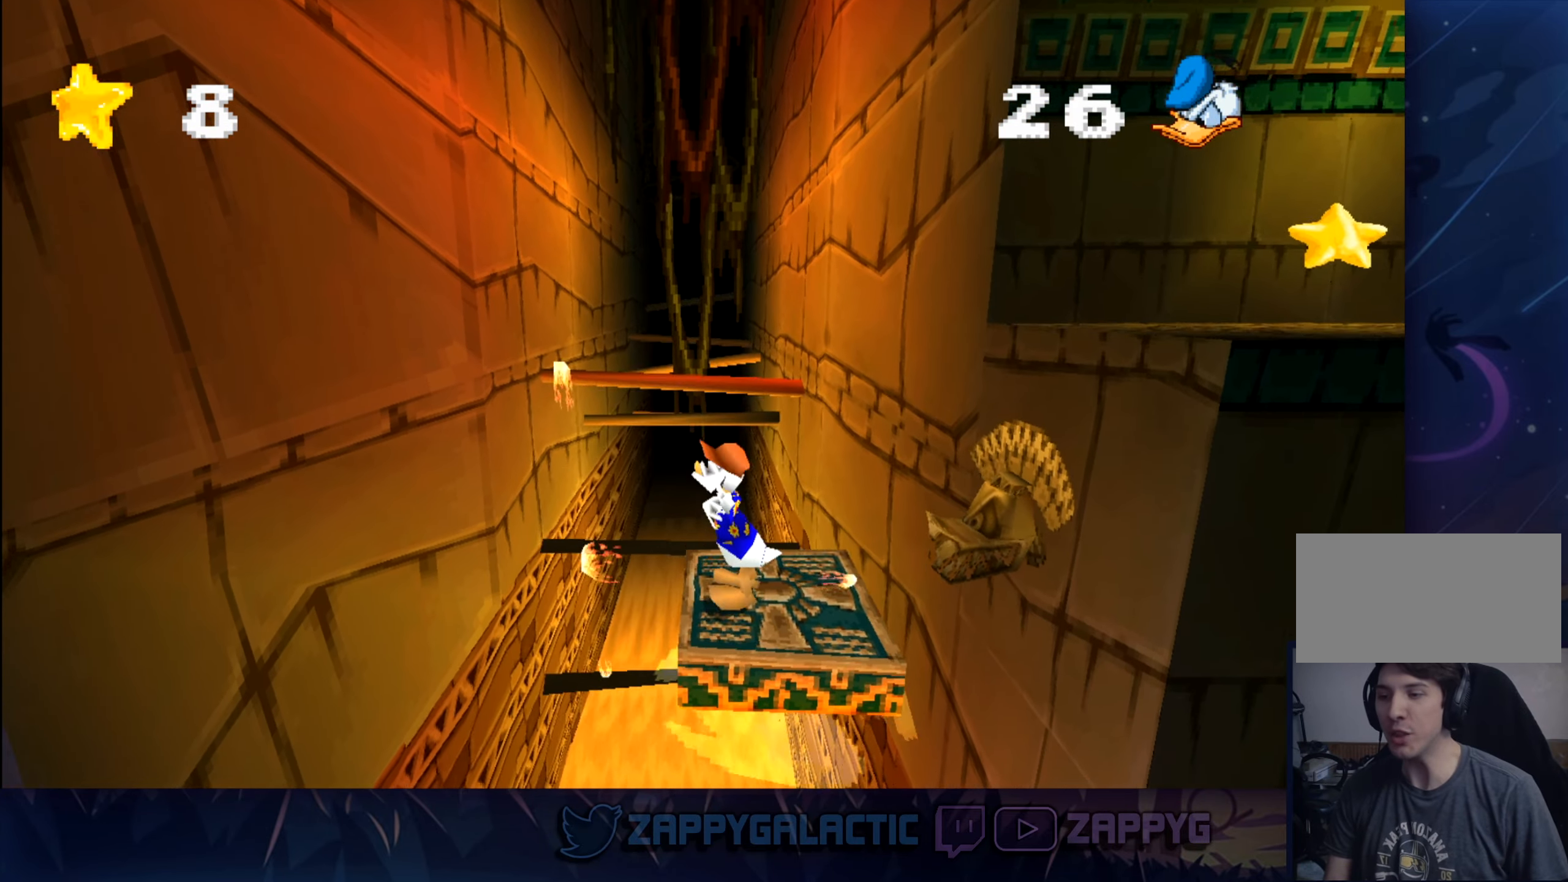
{"buttons": ["CROSS"], "left_stick": "up-left", "right_stick": "center", "events": [[117, "left_stick", "right"], [250, "CROSS", "down"], [350, "left_stick", "left"], [467, "left_stick", "up-left"]]}
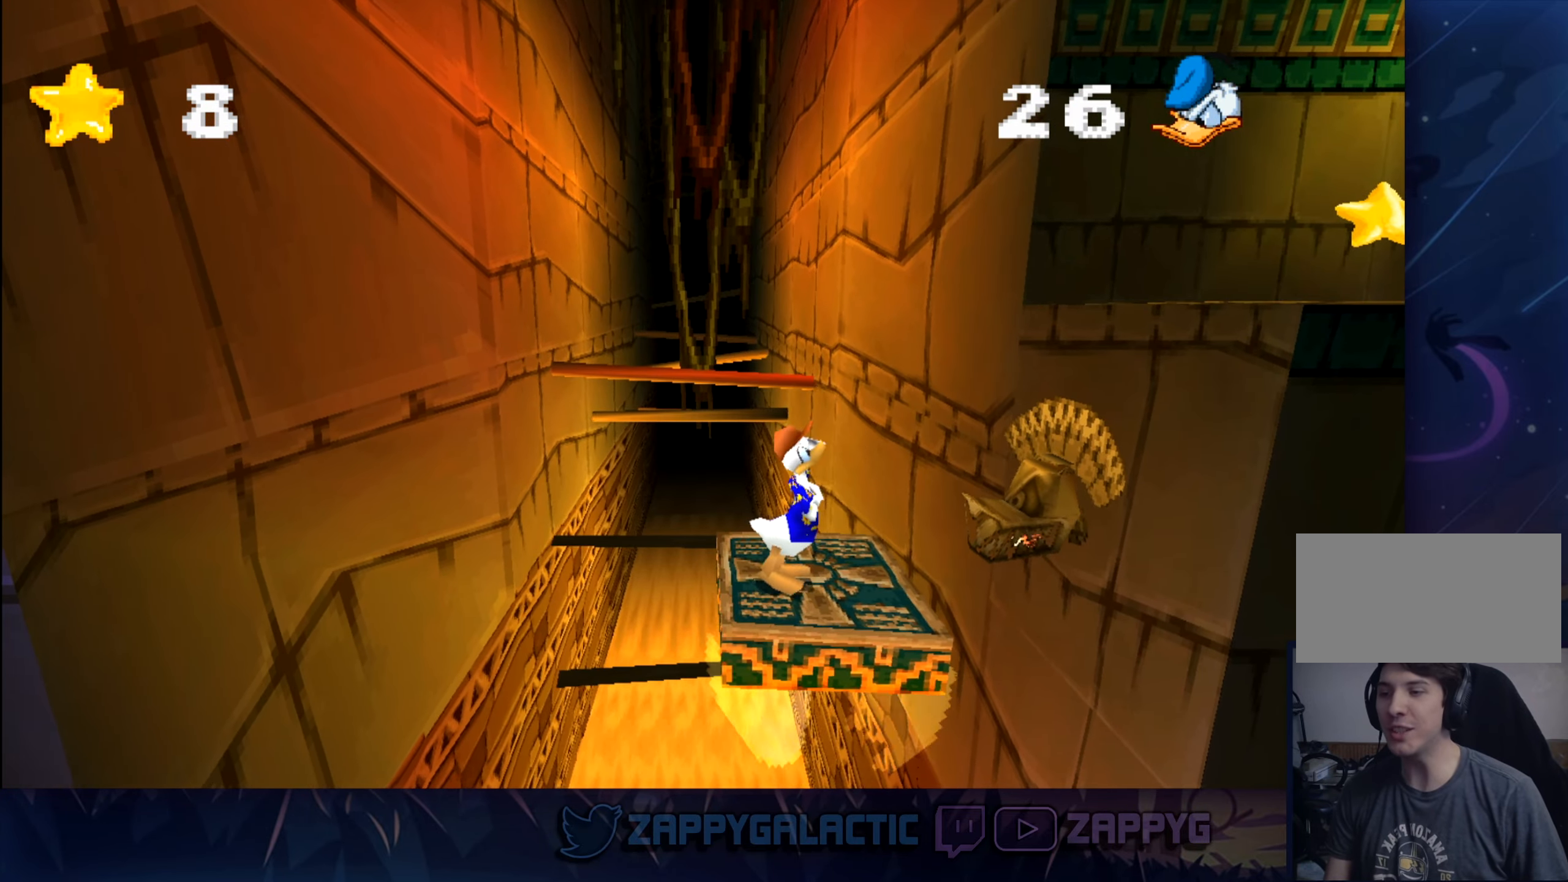
{"buttons": [], "left_stick": "center", "right_stick": "center", "events": [[17, "left_stick", "up"], [100, "CROSS", "up"], [100, "left_stick", "right"], [250, "left_stick", "down"], [317, "left_stick", "center"]]}
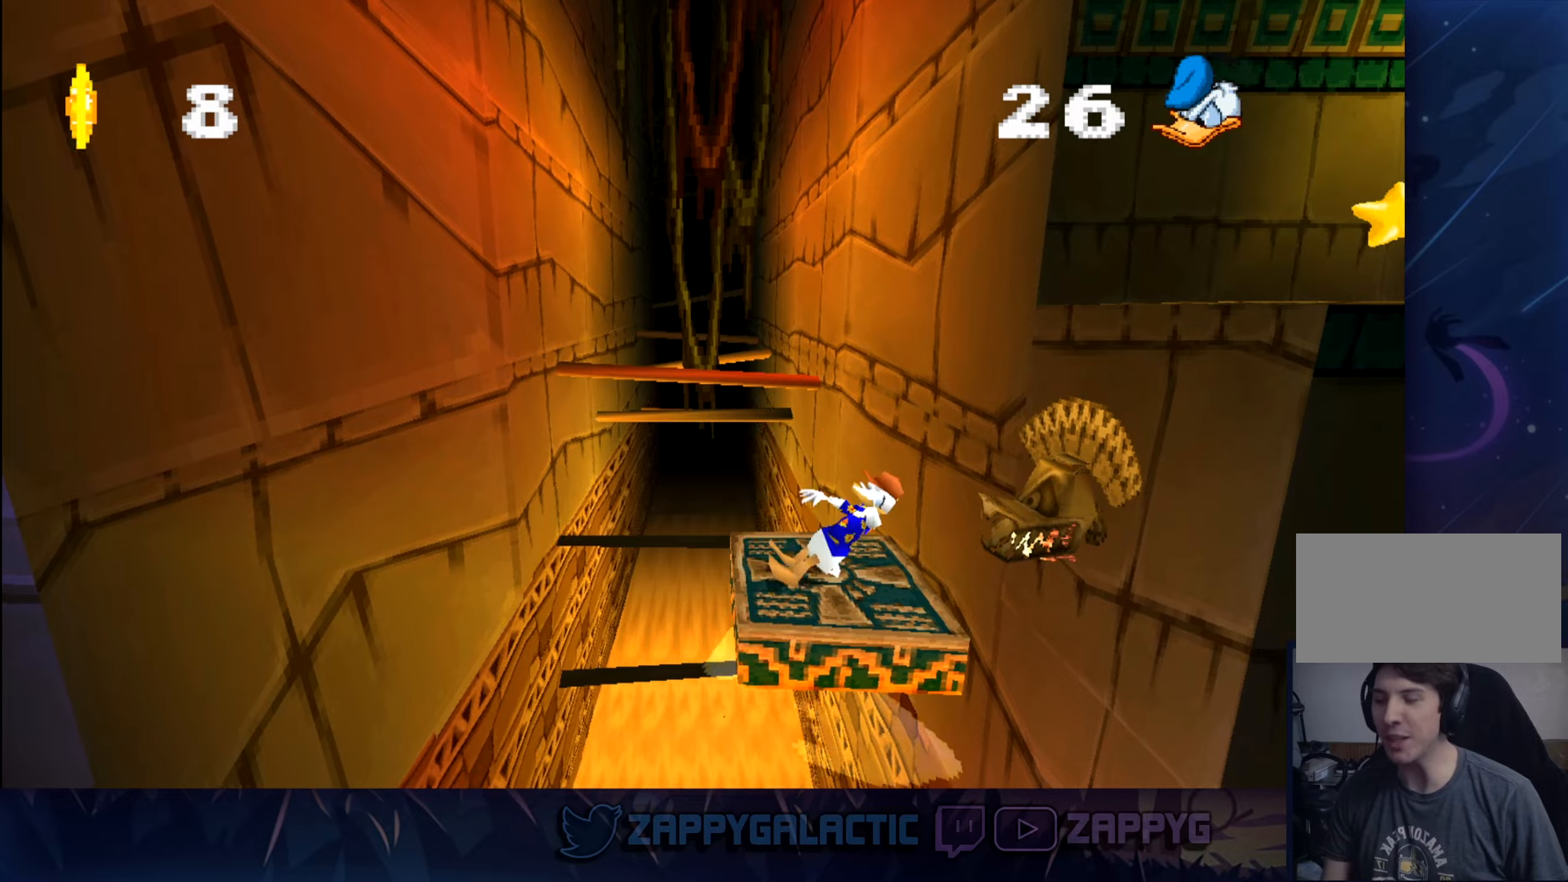
{"buttons": [], "left_stick": "center", "right_stick": "center", "events": [[250, "left_stick", "down-left"], [384, "left_stick", "center"]]}
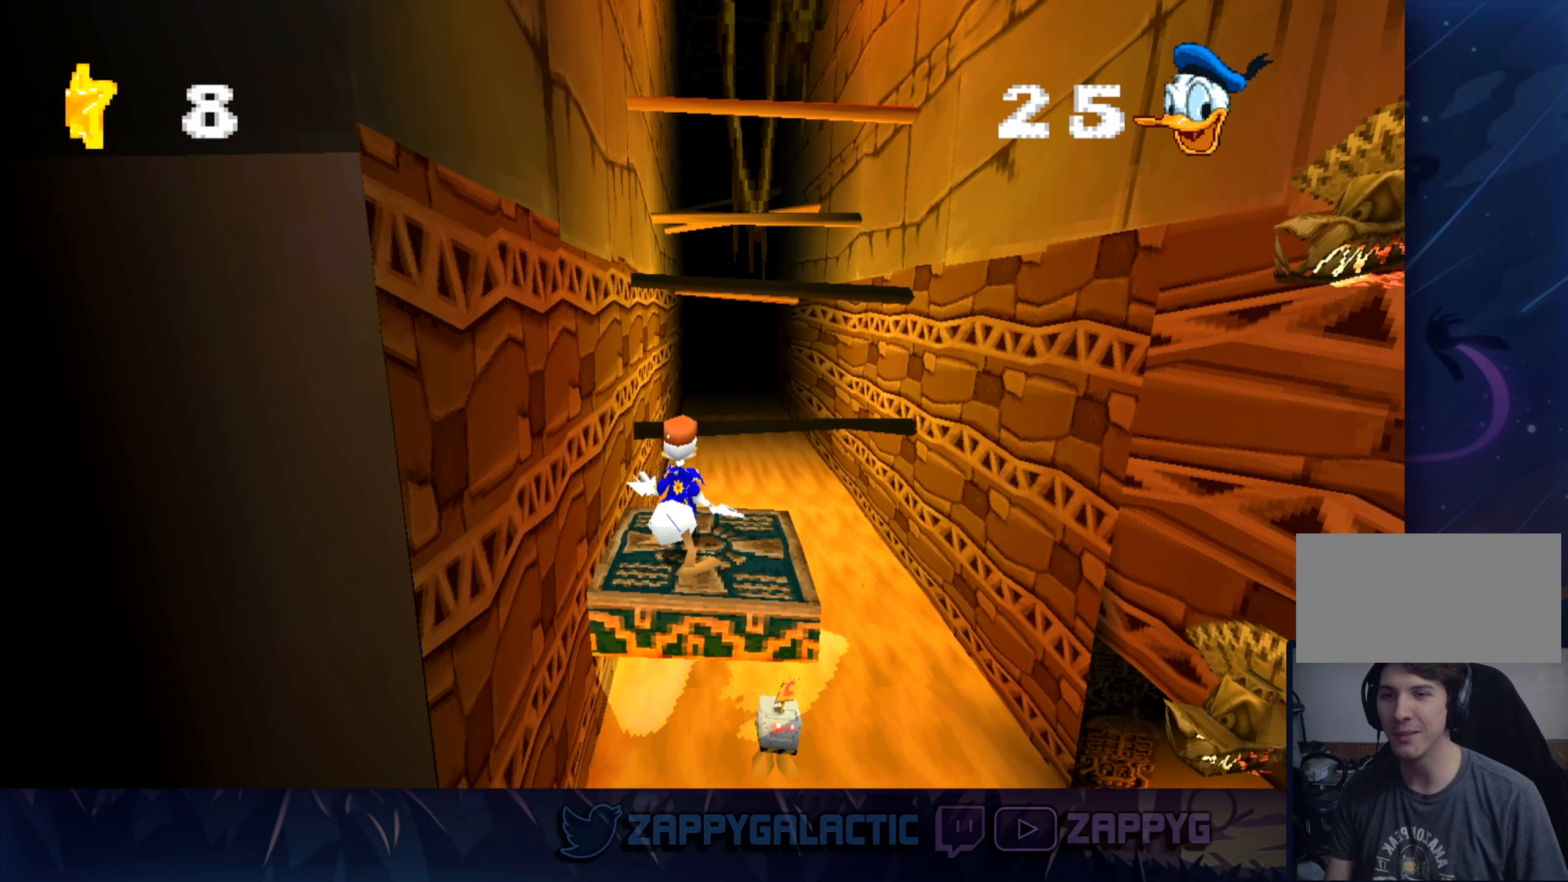
{"buttons": ["CROSS"], "left_stick": "center", "right_stick": "center", "events": [[267, "CROSS", "down"], [300, "left_stick", "left"], [434, "left_stick", "center"]]}
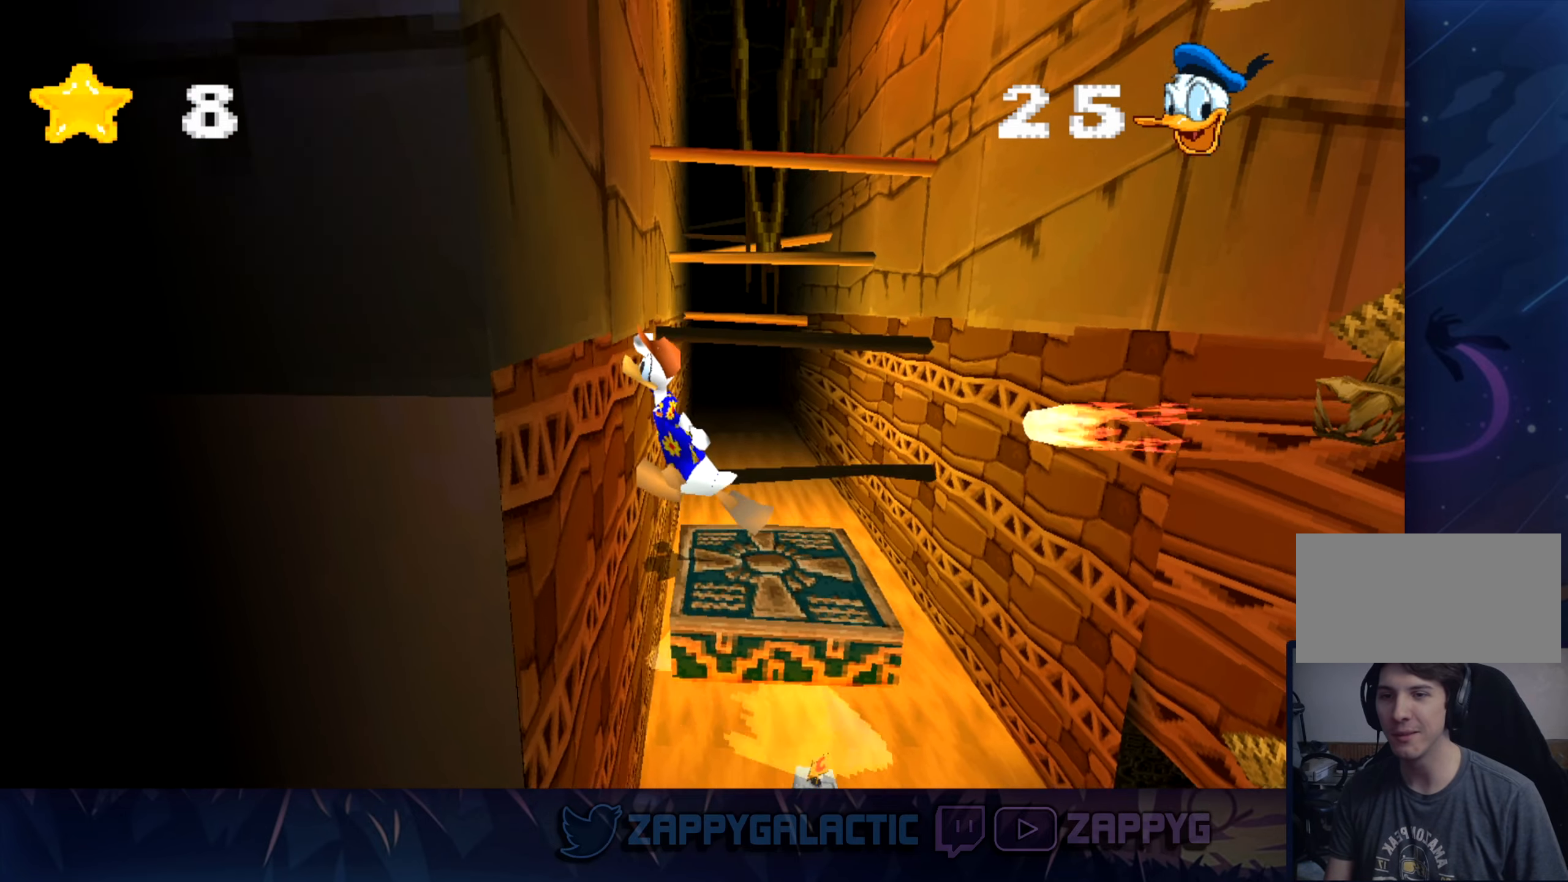
{"buttons": [], "left_stick": "center", "right_stick": "center", "events": [[84, "CROSS", "up"], [117, "CROSS", "down"], [134, "left_stick", "right"], [317, "CROSS", "up"], [367, "left_stick", "center"]]}
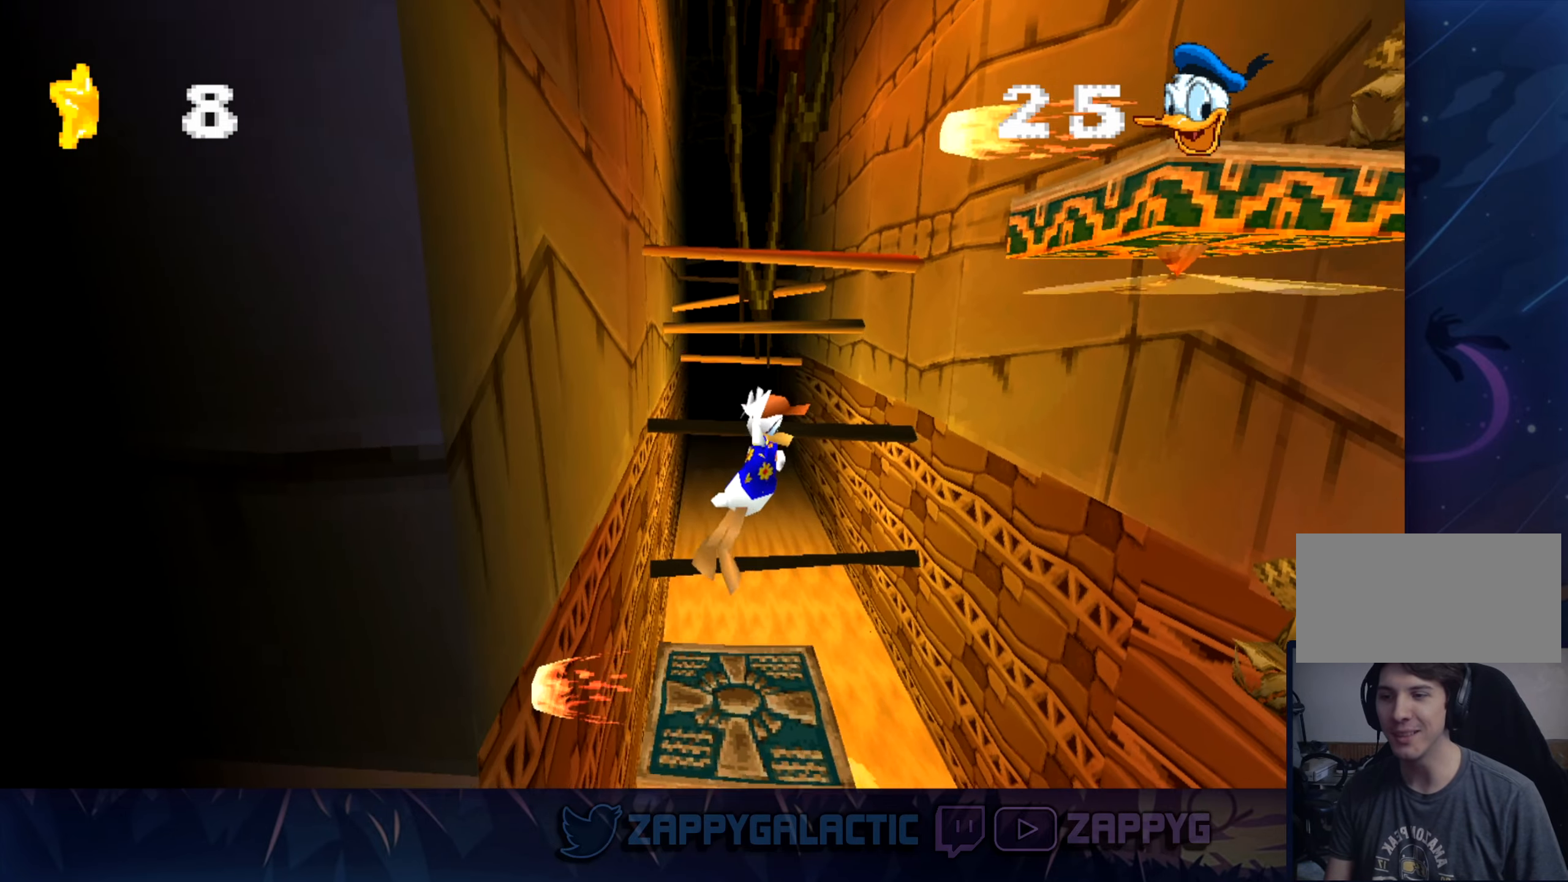
{"buttons": [], "left_stick": "center", "right_stick": "center", "events": [[150, "left_stick", "left"], [267, "left_stick", "center"]]}
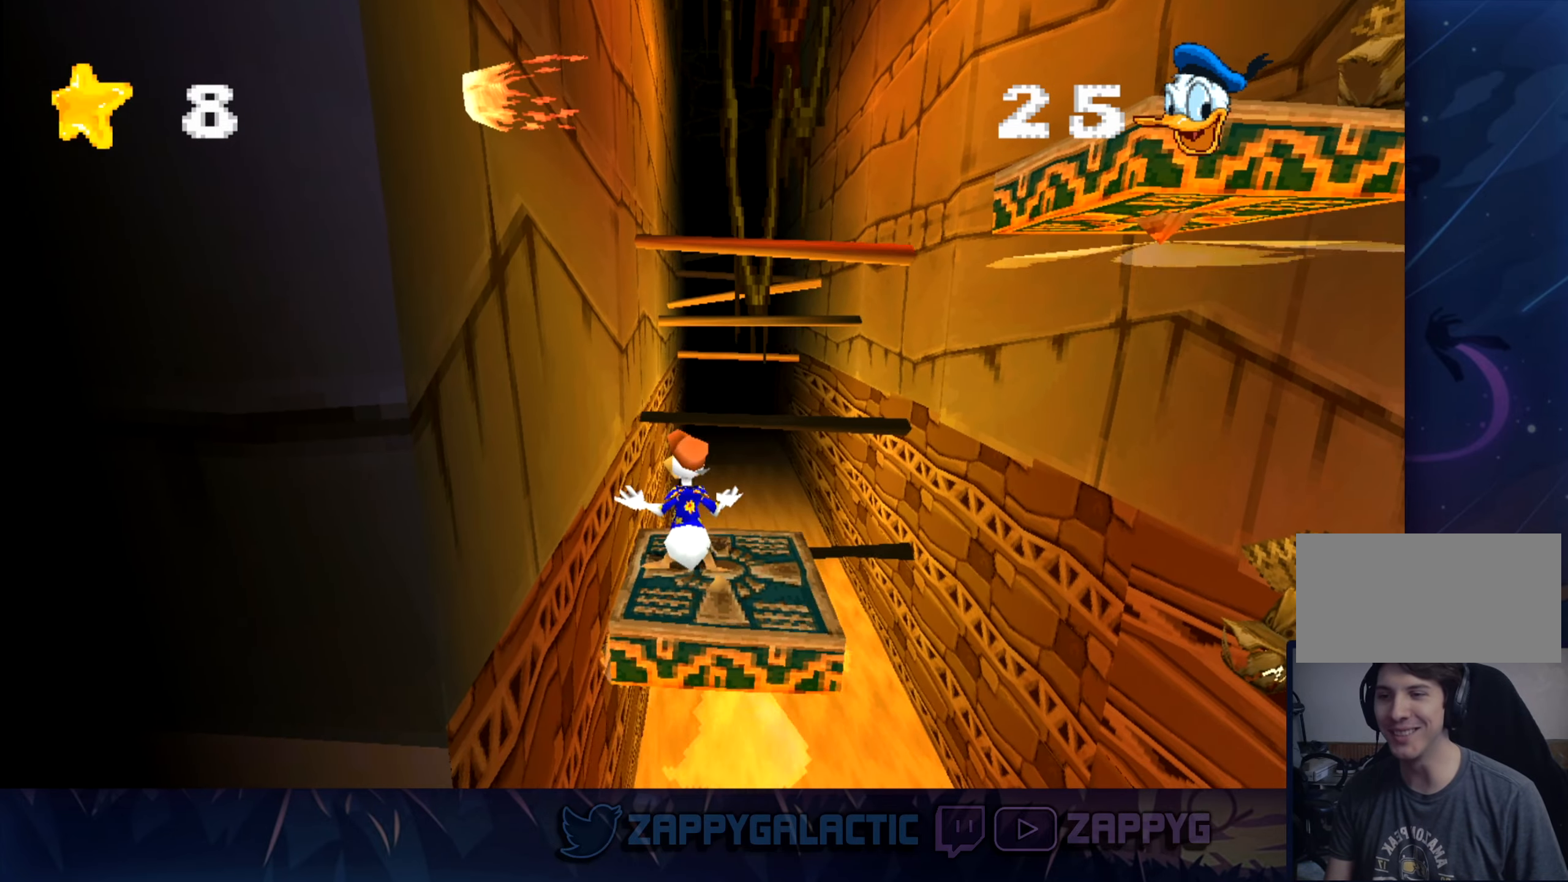
{"buttons": [], "left_stick": "center", "right_stick": "center", "events": [[150, "CROSS", "down"], [484, "CROSS", "up"]]}
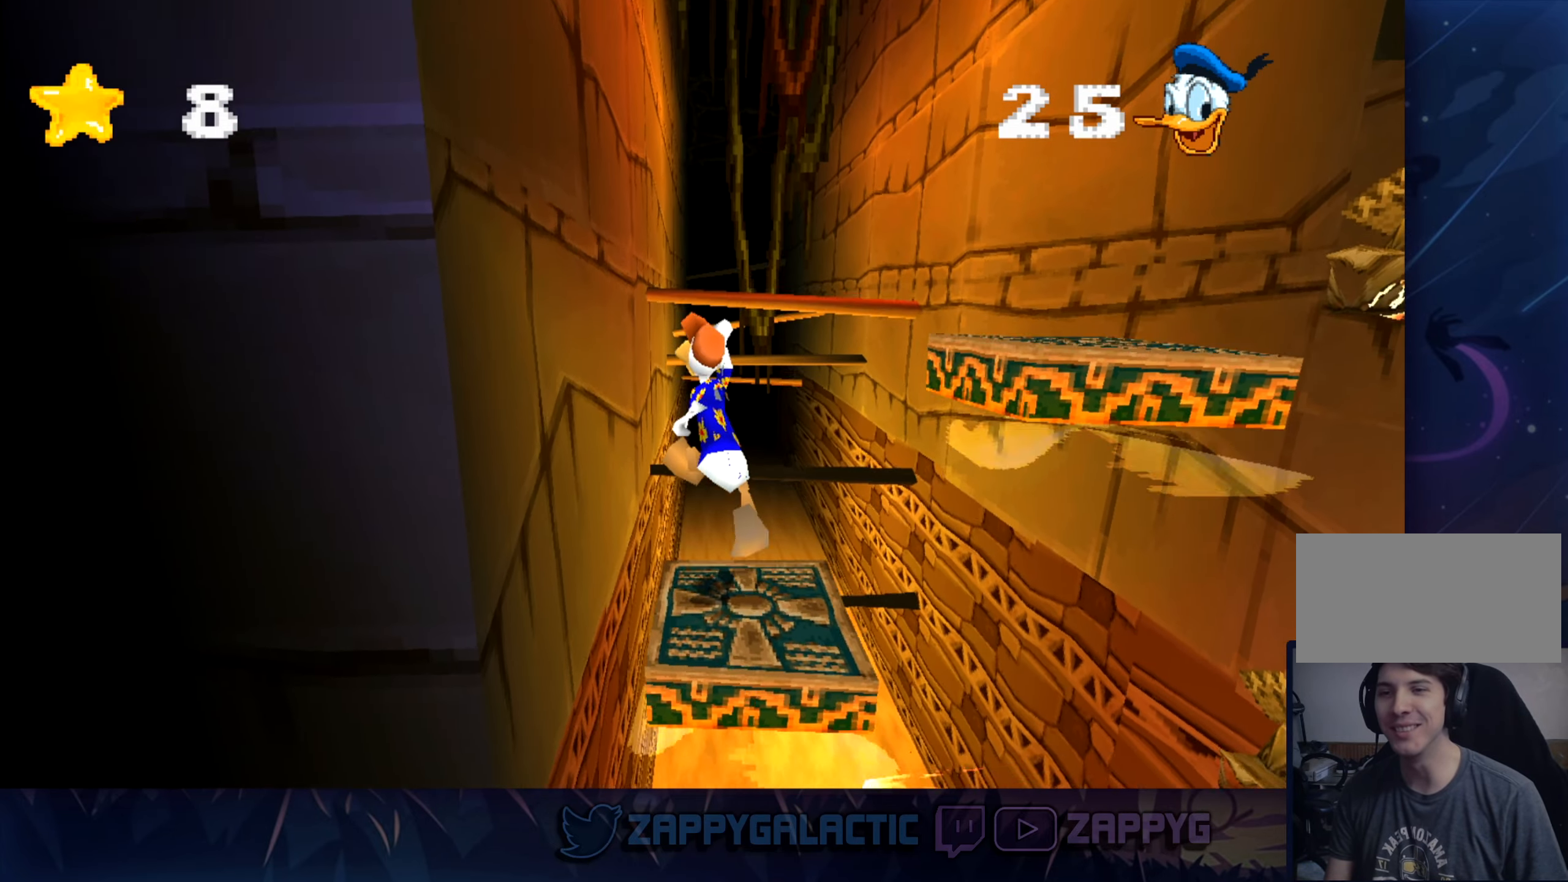
{"buttons": [], "left_stick": "center", "right_stick": "center", "events": []}
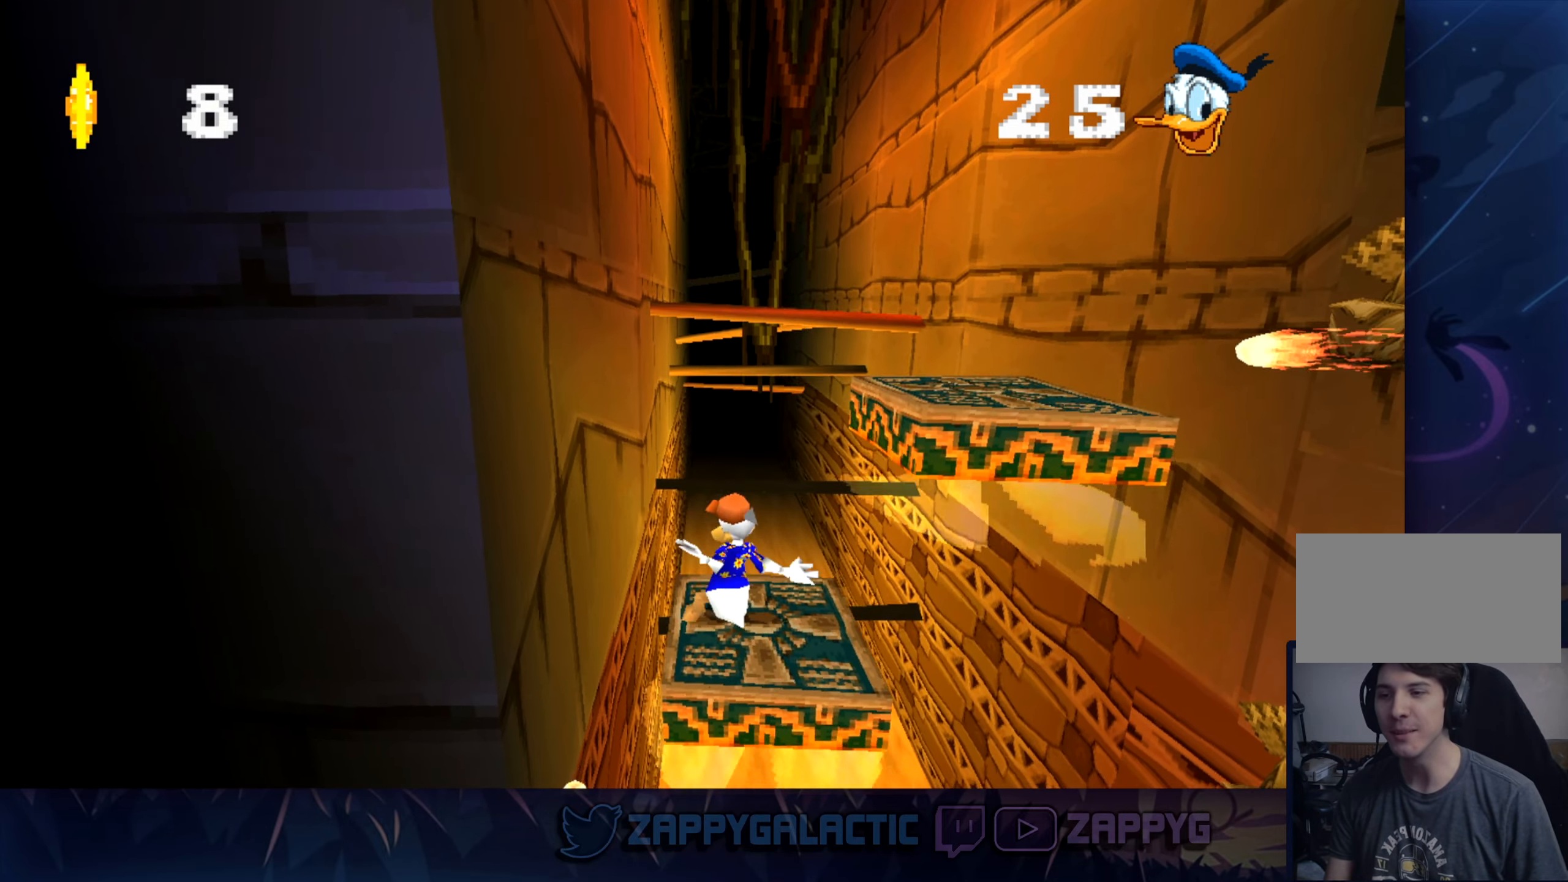
{"buttons": ["CROSS"], "left_stick": "center", "right_stick": "center", "events": [[67, "CROSS", "down"], [334, "CROSS", "up"], [367, "CROSS", "down"]]}
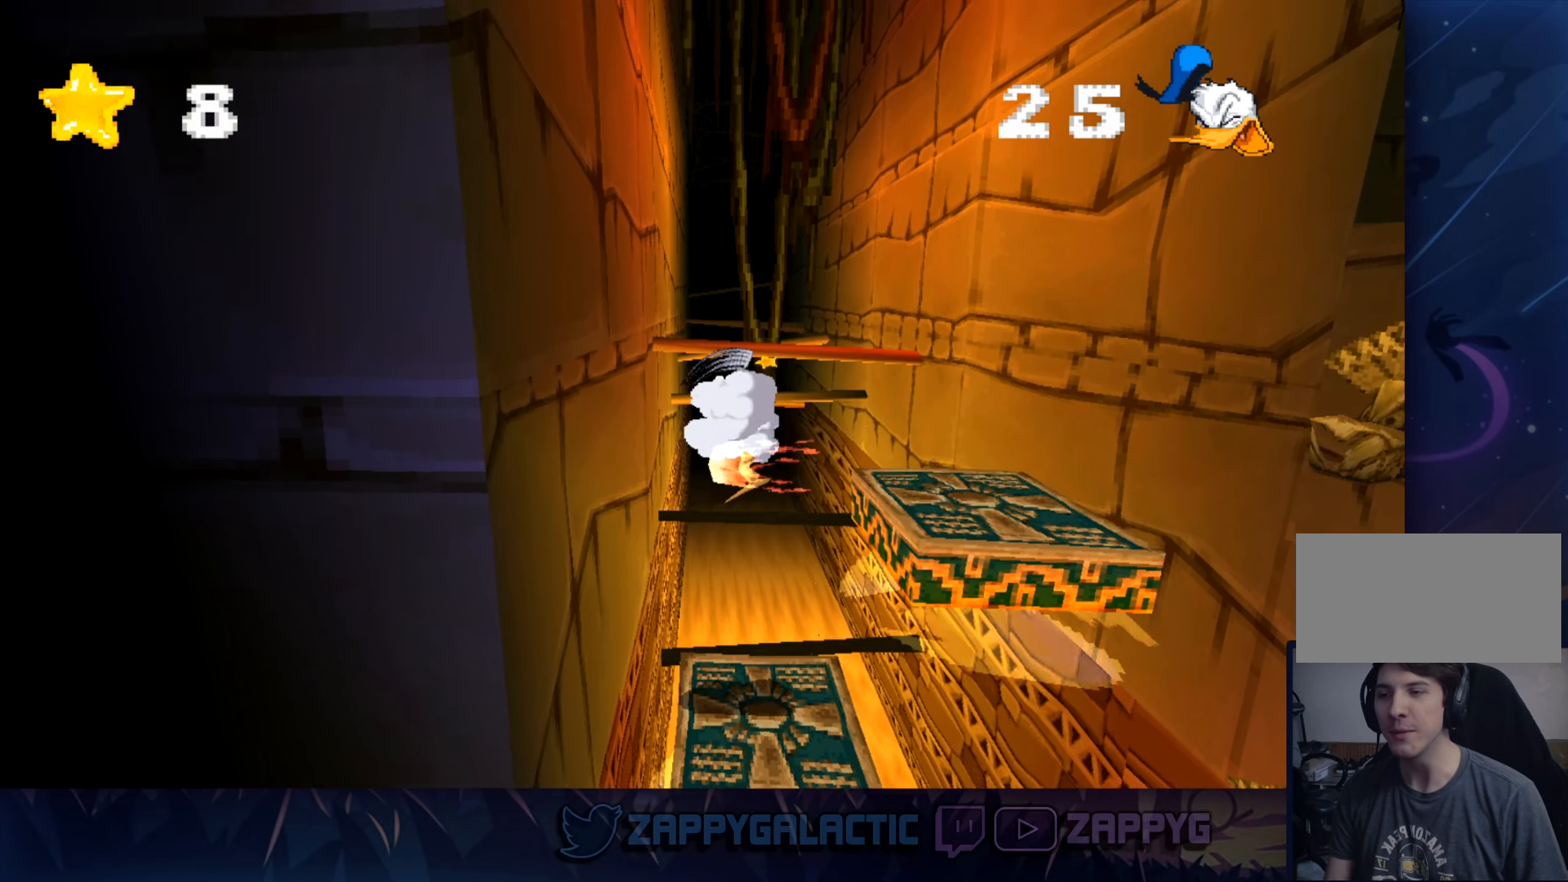
{"buttons": [], "left_stick": "right", "right_stick": "center", "events": [[67, "left_stick", "right"], [317, "CROSS", "up"]]}
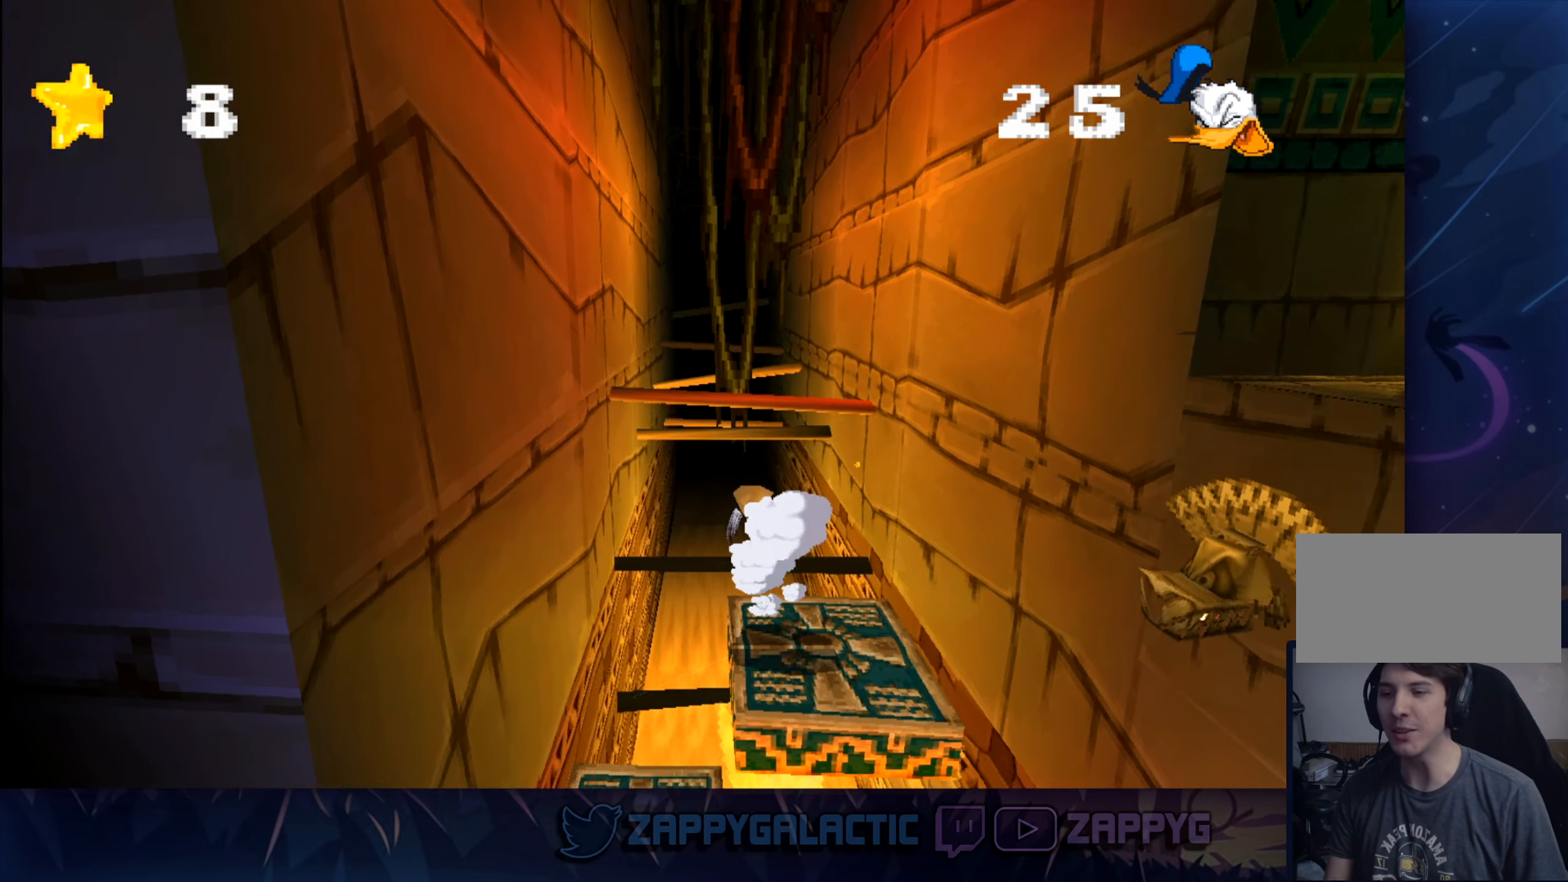
{"buttons": [], "left_stick": "right", "right_stick": "center", "events": [[100, "CROSS", "down"], [417, "CROSS", "up"]]}
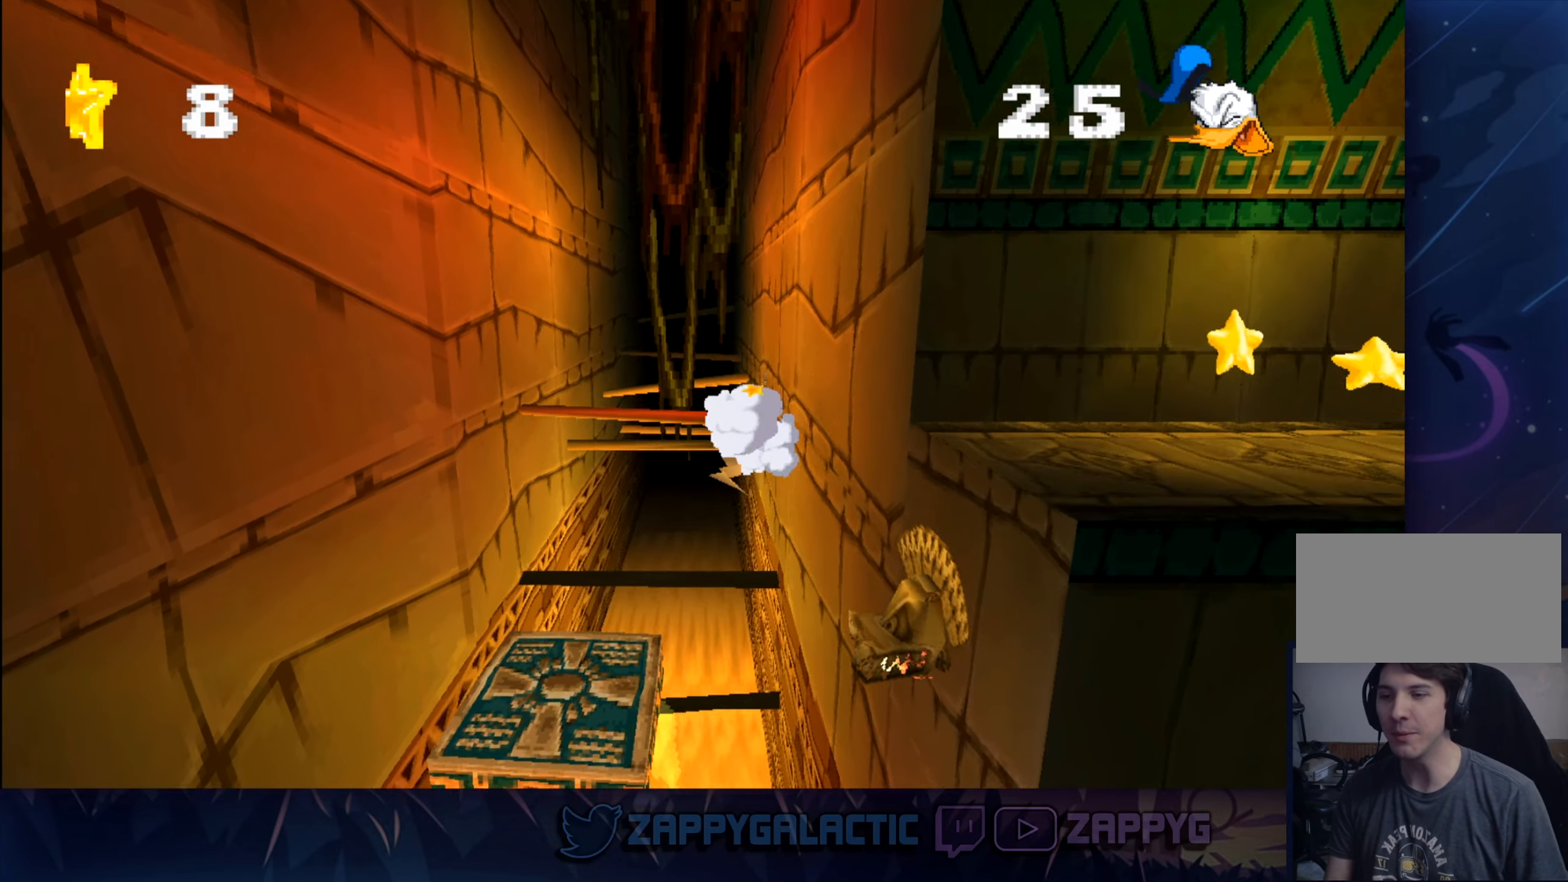
{"buttons": [], "left_stick": "right", "right_stick": "center", "events": [[17, "CROSS", "down"], [300, "CROSS", "up"]]}
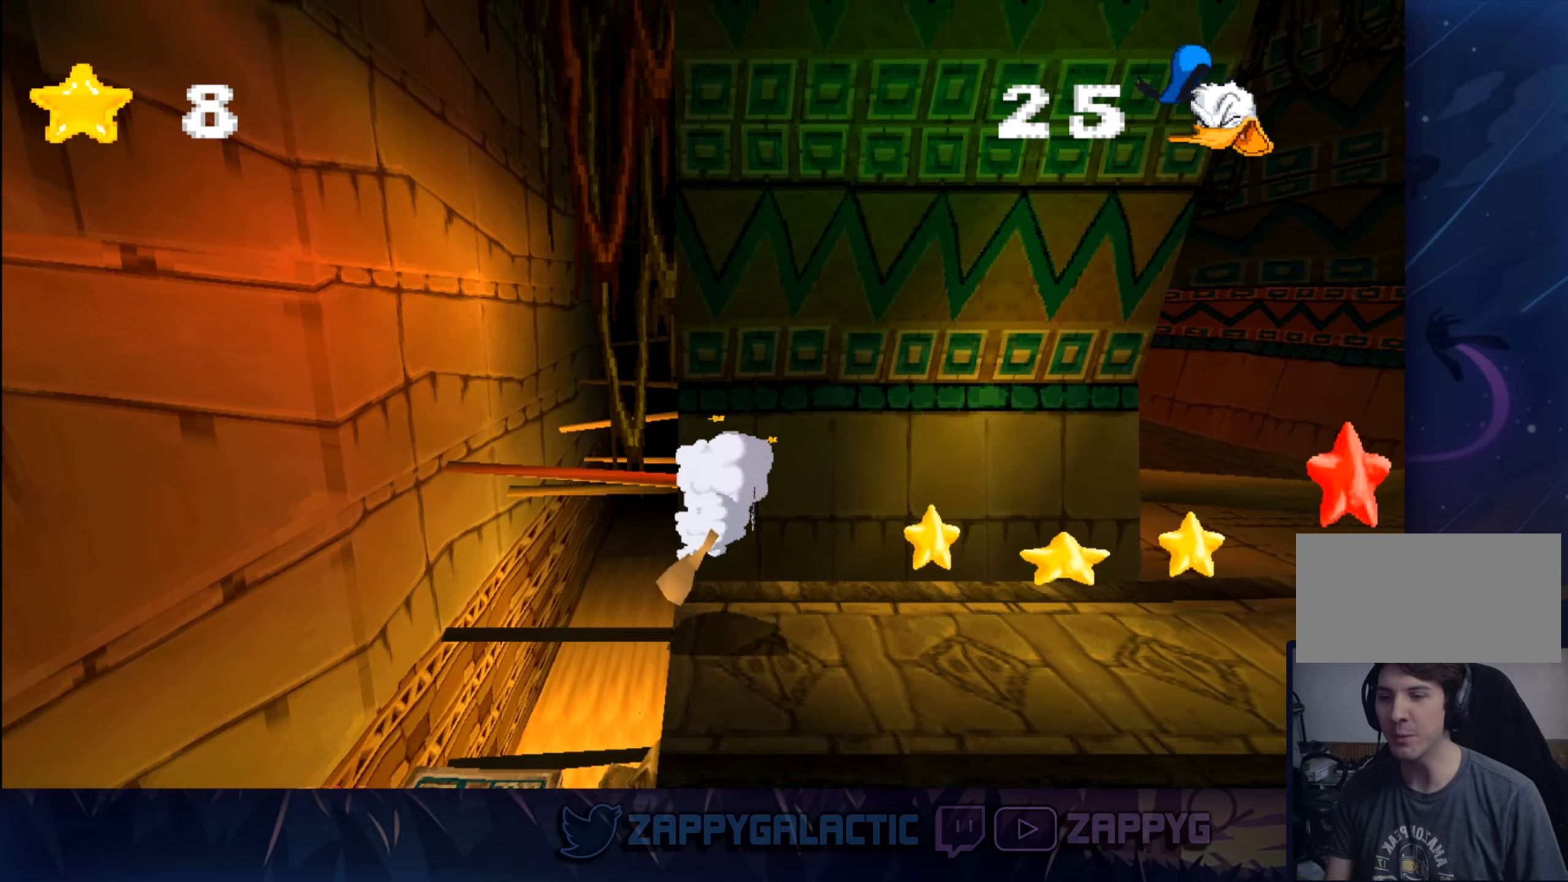
{"buttons": [], "left_stick": "right", "right_stick": "center", "events": []}
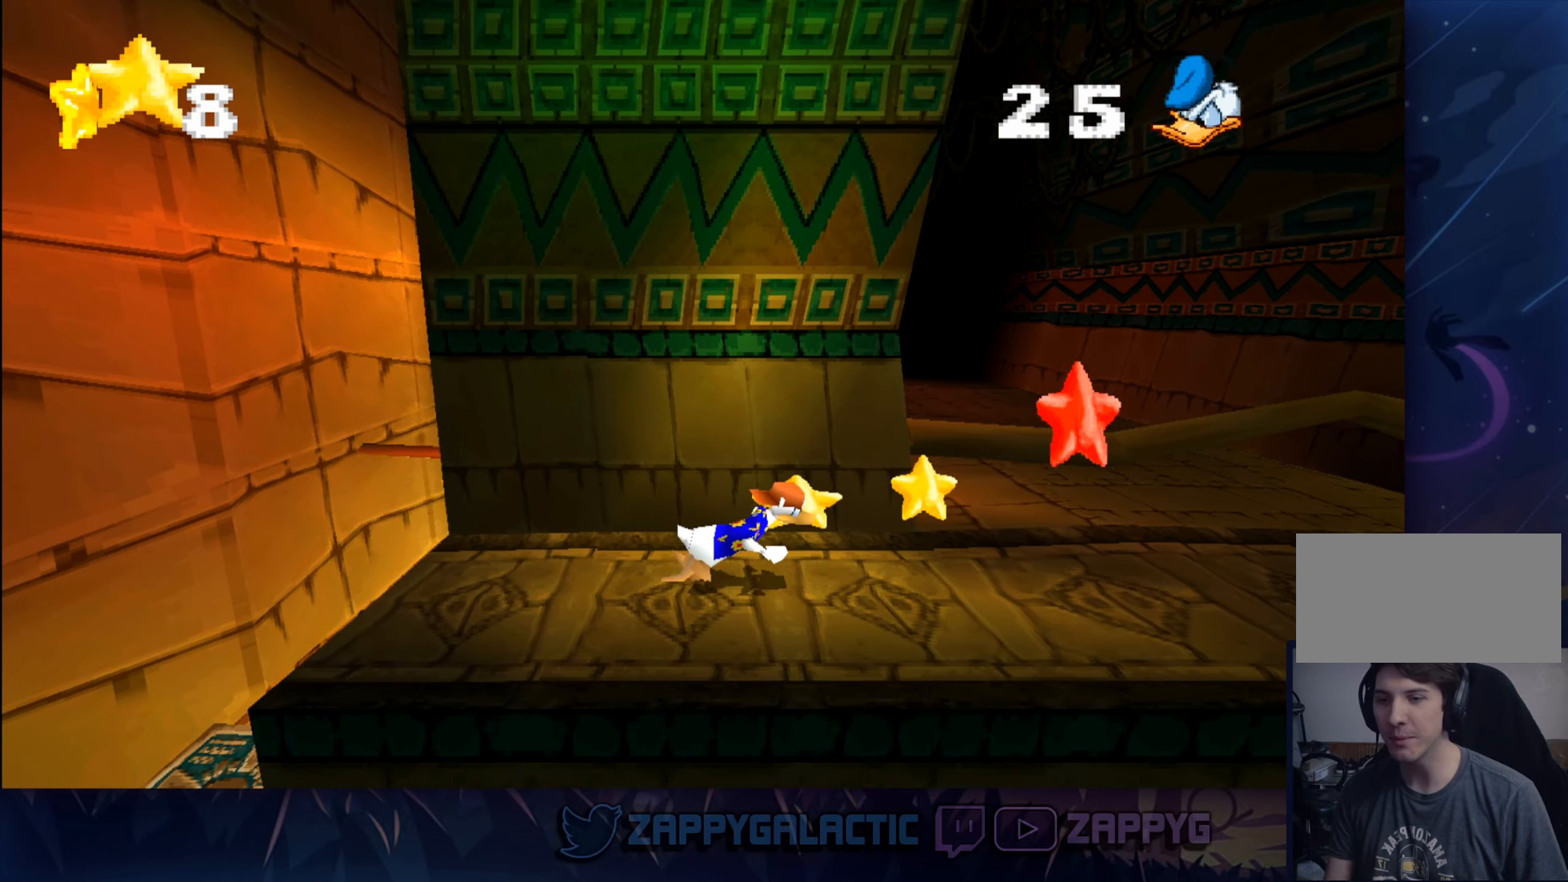
{"buttons": [], "left_stick": "right", "right_stick": "center", "events": [[350, "CROSS", "down"], [483, "CROSS", "up"]]}
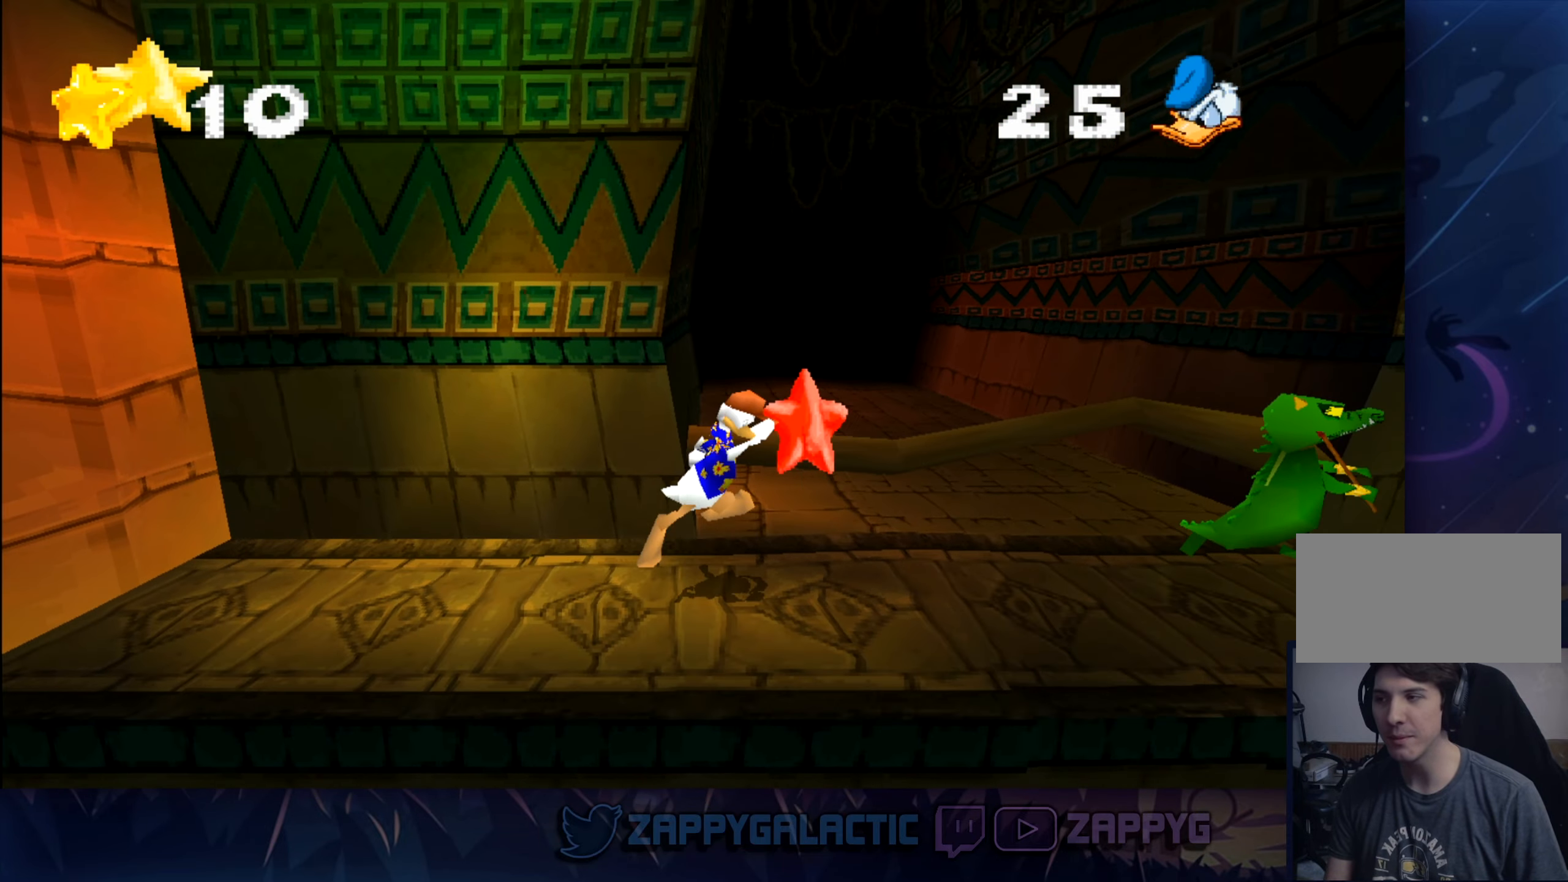
{"buttons": [], "left_stick": "right", "right_stick": "center", "events": []}
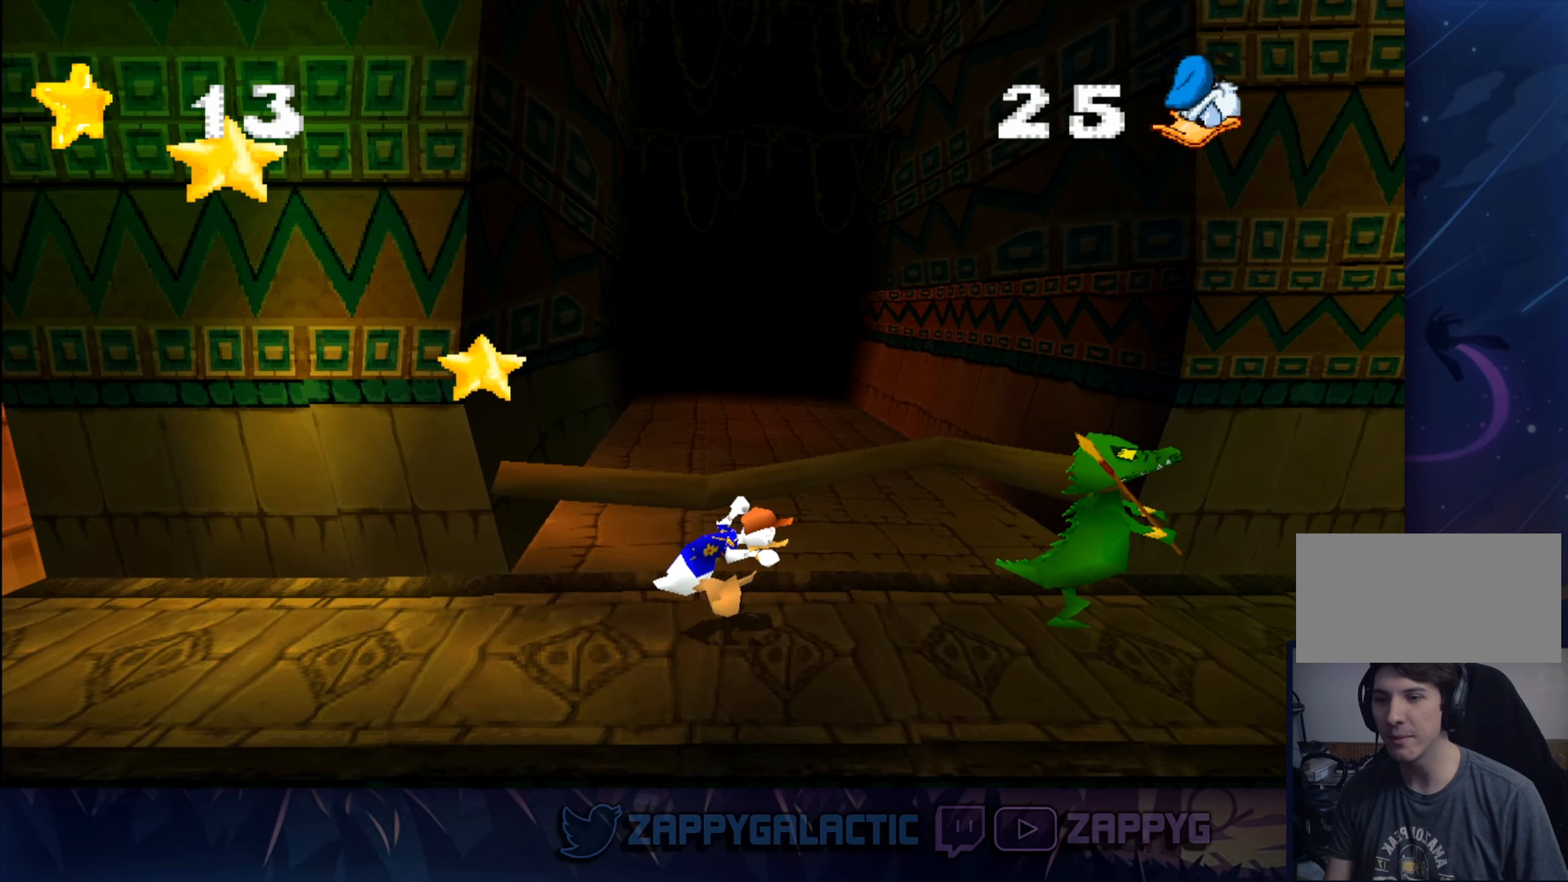
{"buttons": ["SQUARE"], "left_stick": "right", "right_stick": "center", "events": [[133, "SQUARE", "down"], [250, "SQUARE", "up"], [300, "SQUARE", "down"], [416, "SQUARE", "up"], [483, "SQUARE", "down"]]}
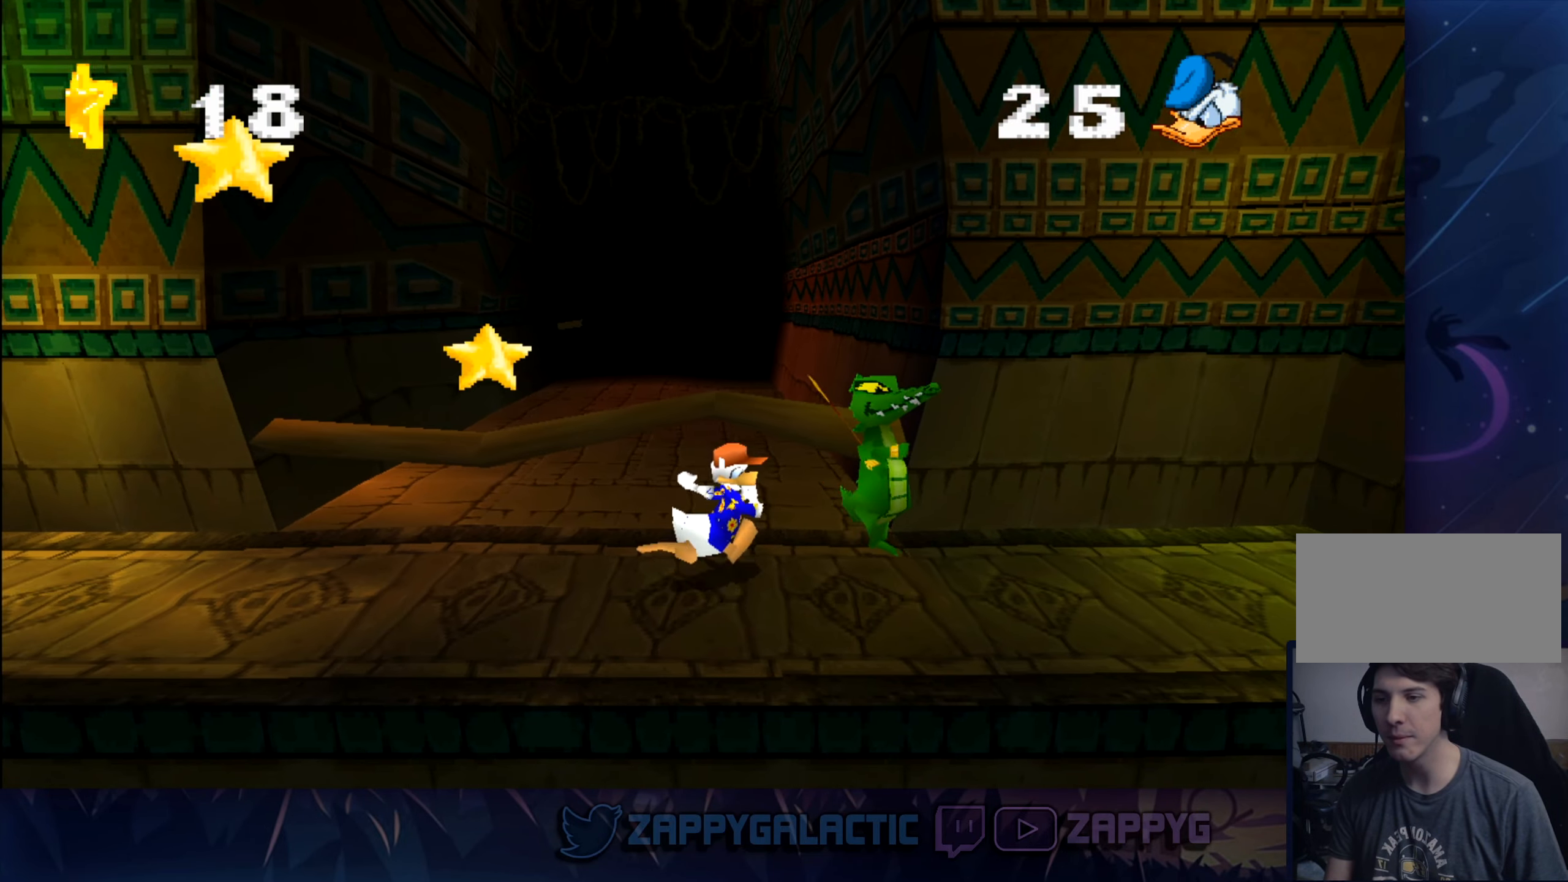
{"buttons": [], "left_stick": "right", "right_stick": "center", "events": [[133, "SQUARE", "up"]]}
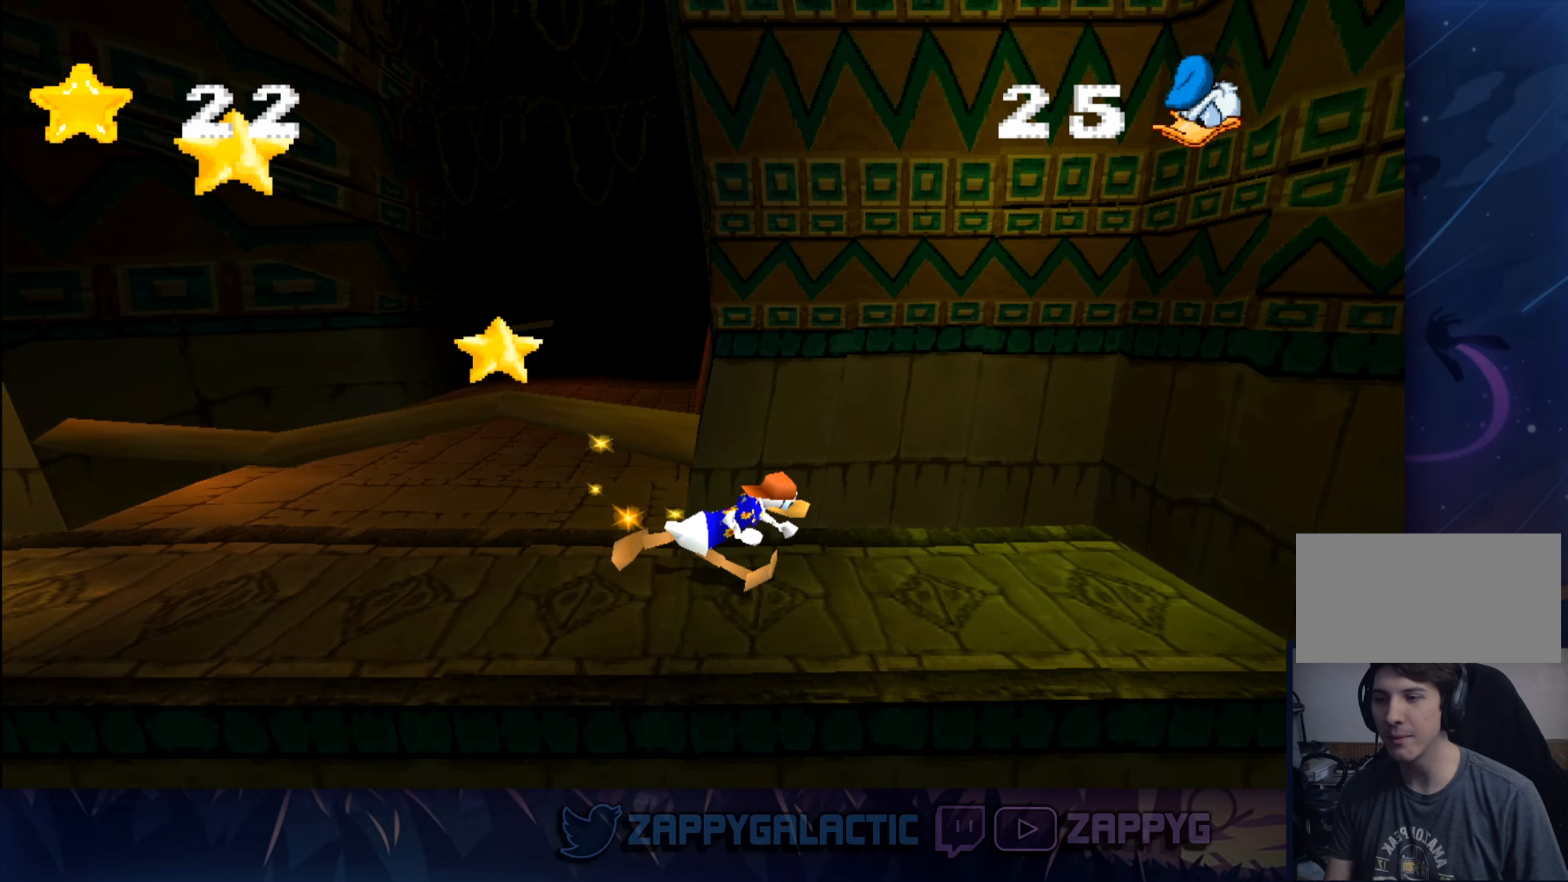
{"buttons": [], "left_stick": "right", "right_stick": "center", "events": []}
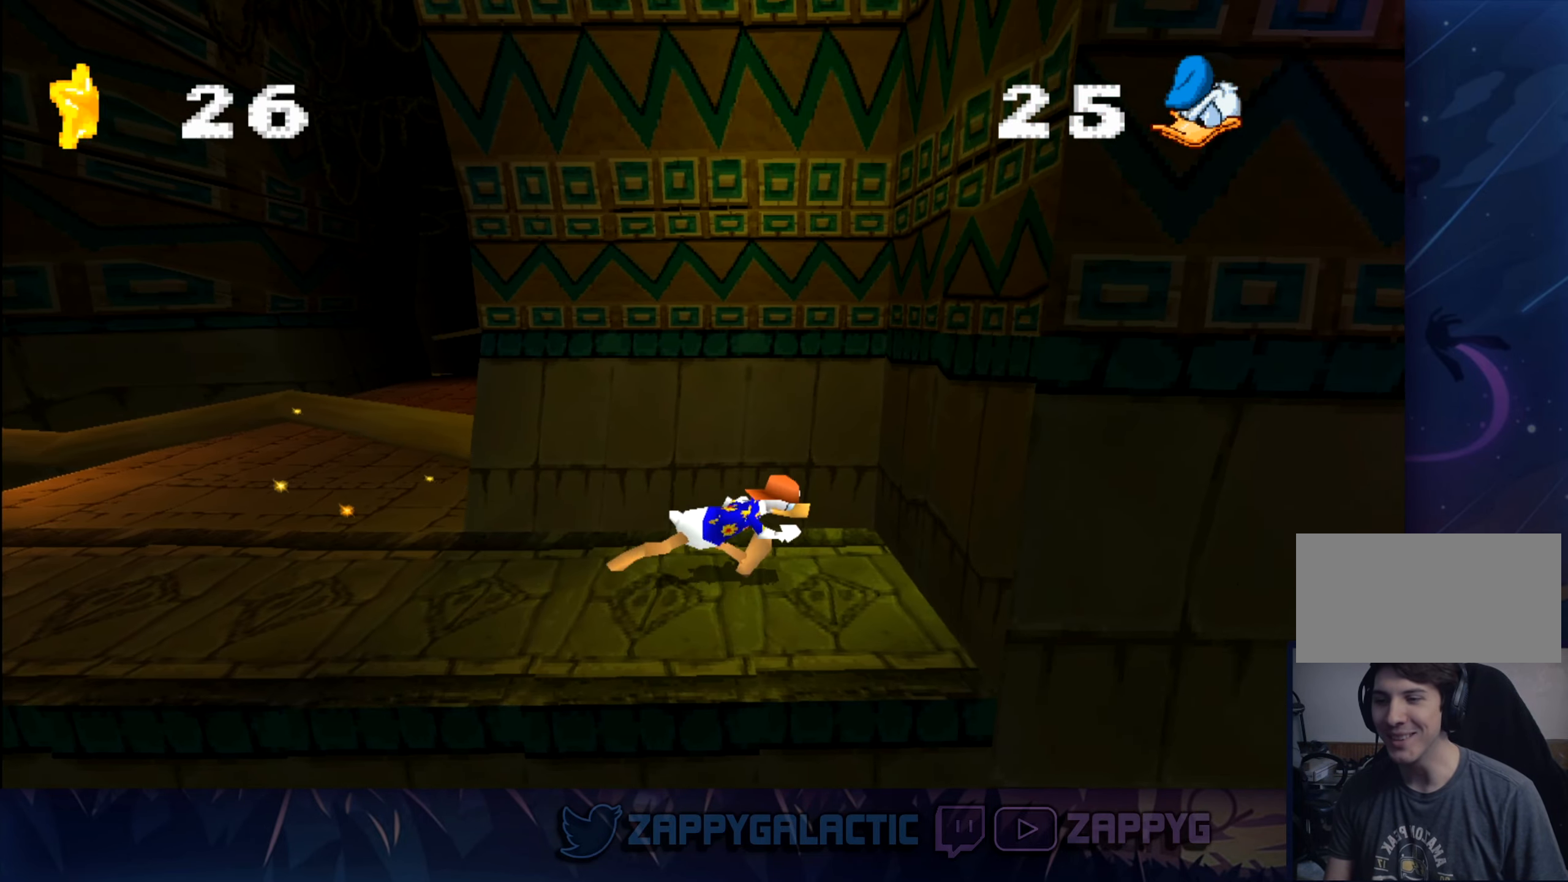
{"buttons": [], "left_stick": "left", "right_stick": "center", "events": [[300, "left_stick", "left"]]}
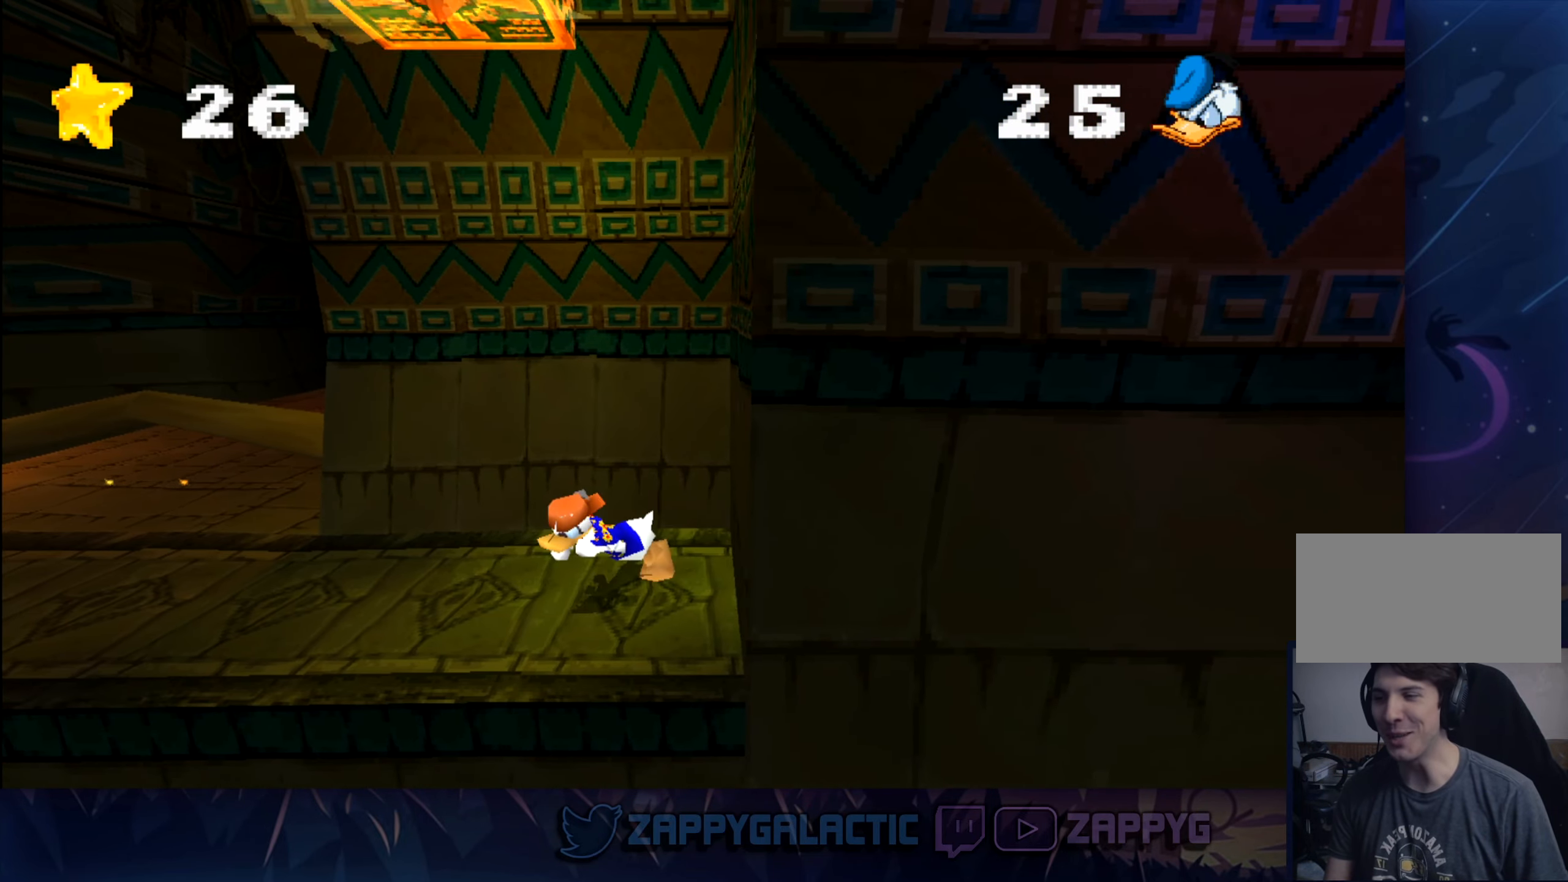
{"buttons": ["CROSS"], "left_stick": "left", "right_stick": "center", "events": [[433, "CROSS", "down"]]}
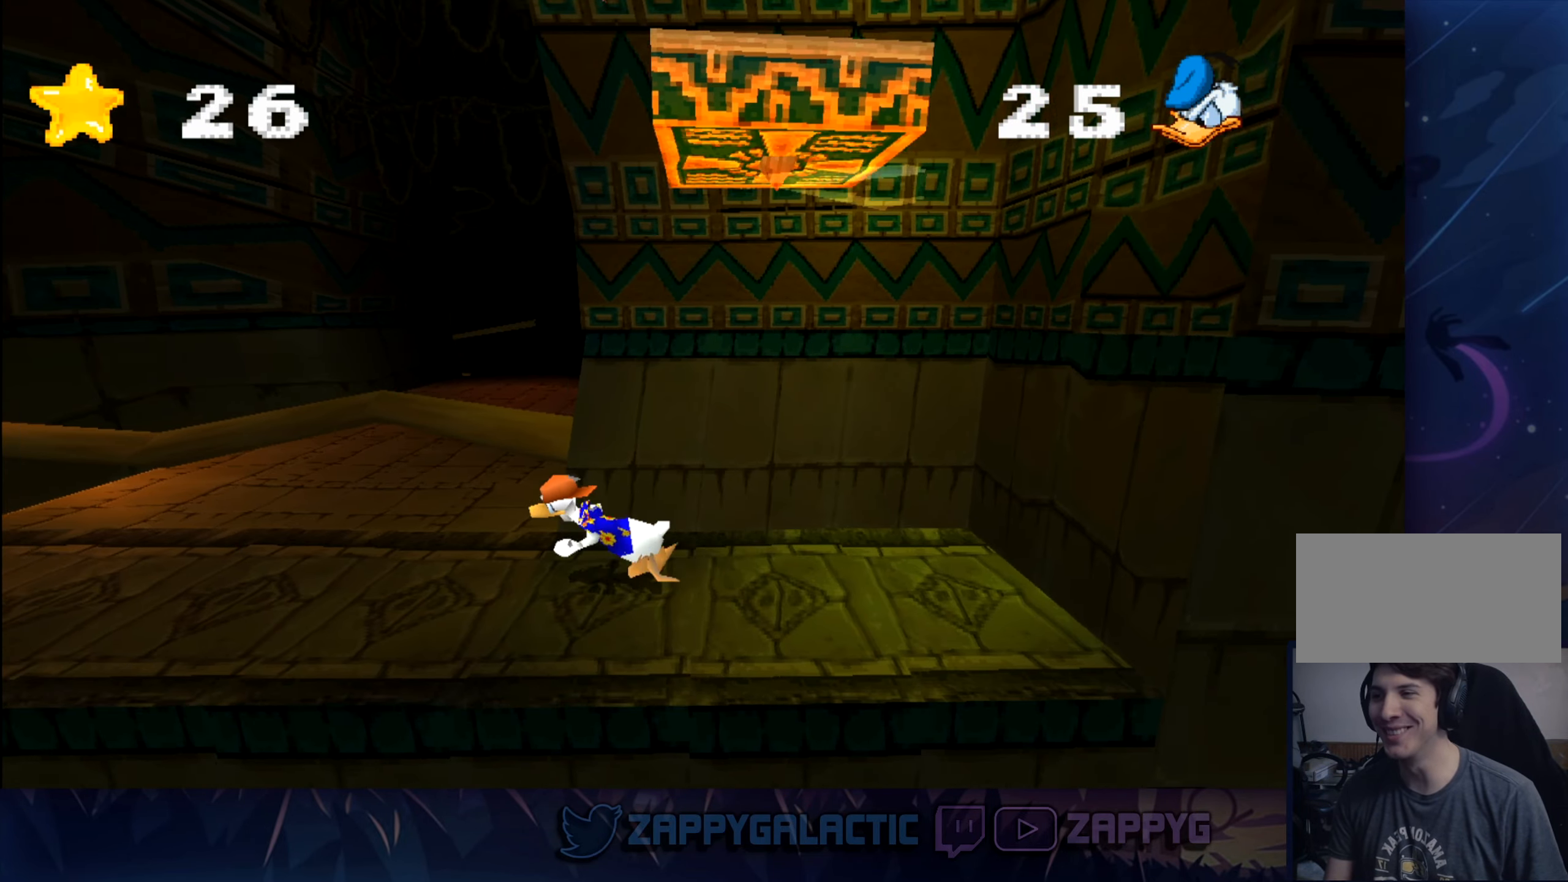
{"buttons": ["CROSS"], "left_stick": "right", "right_stick": "center", "events": [[133, "left_stick", "center"], [216, "CROSS", "up"], [233, "left_stick", "right"], [300, "CROSS", "down"]]}
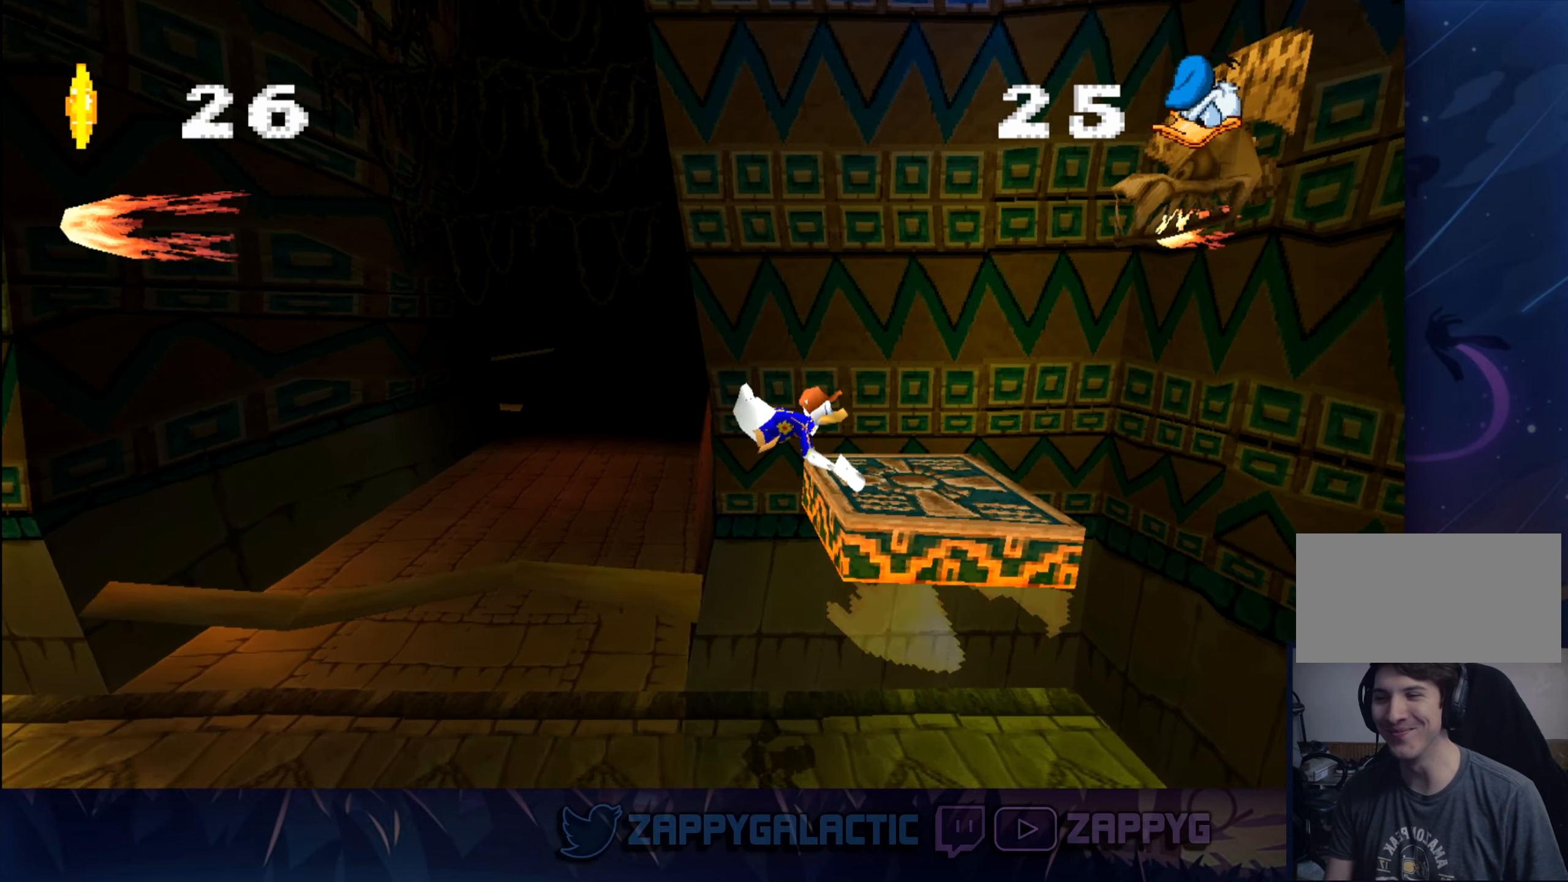
{"buttons": [], "left_stick": "center", "right_stick": "center", "events": [[66, "CROSS", "up"], [200, "left_stick", "center"]]}
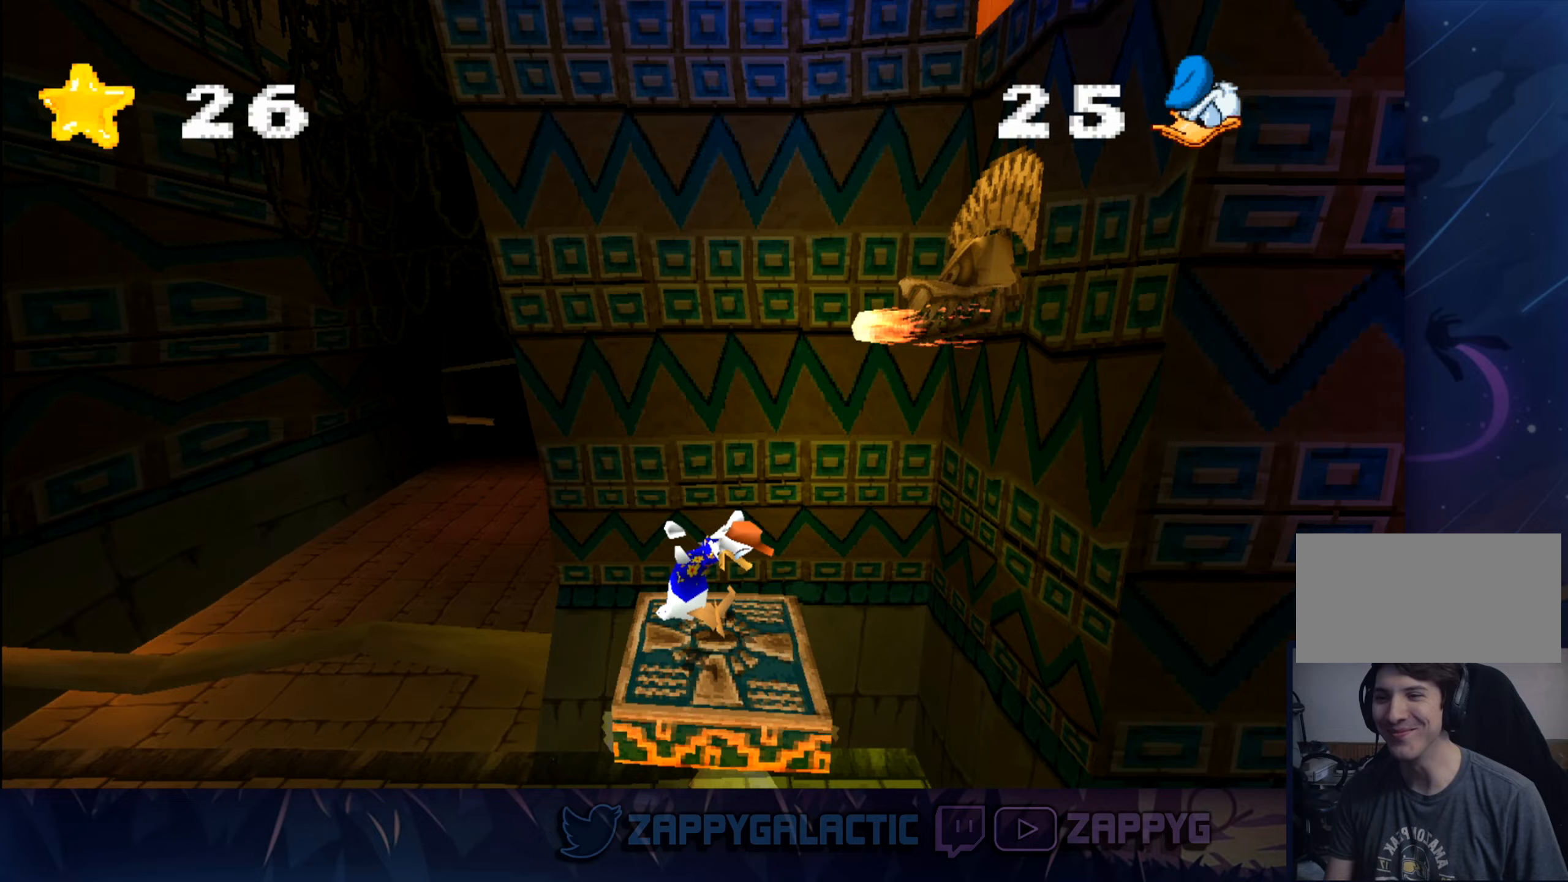
{"buttons": [], "left_stick": "center", "right_stick": "center", "events": []}
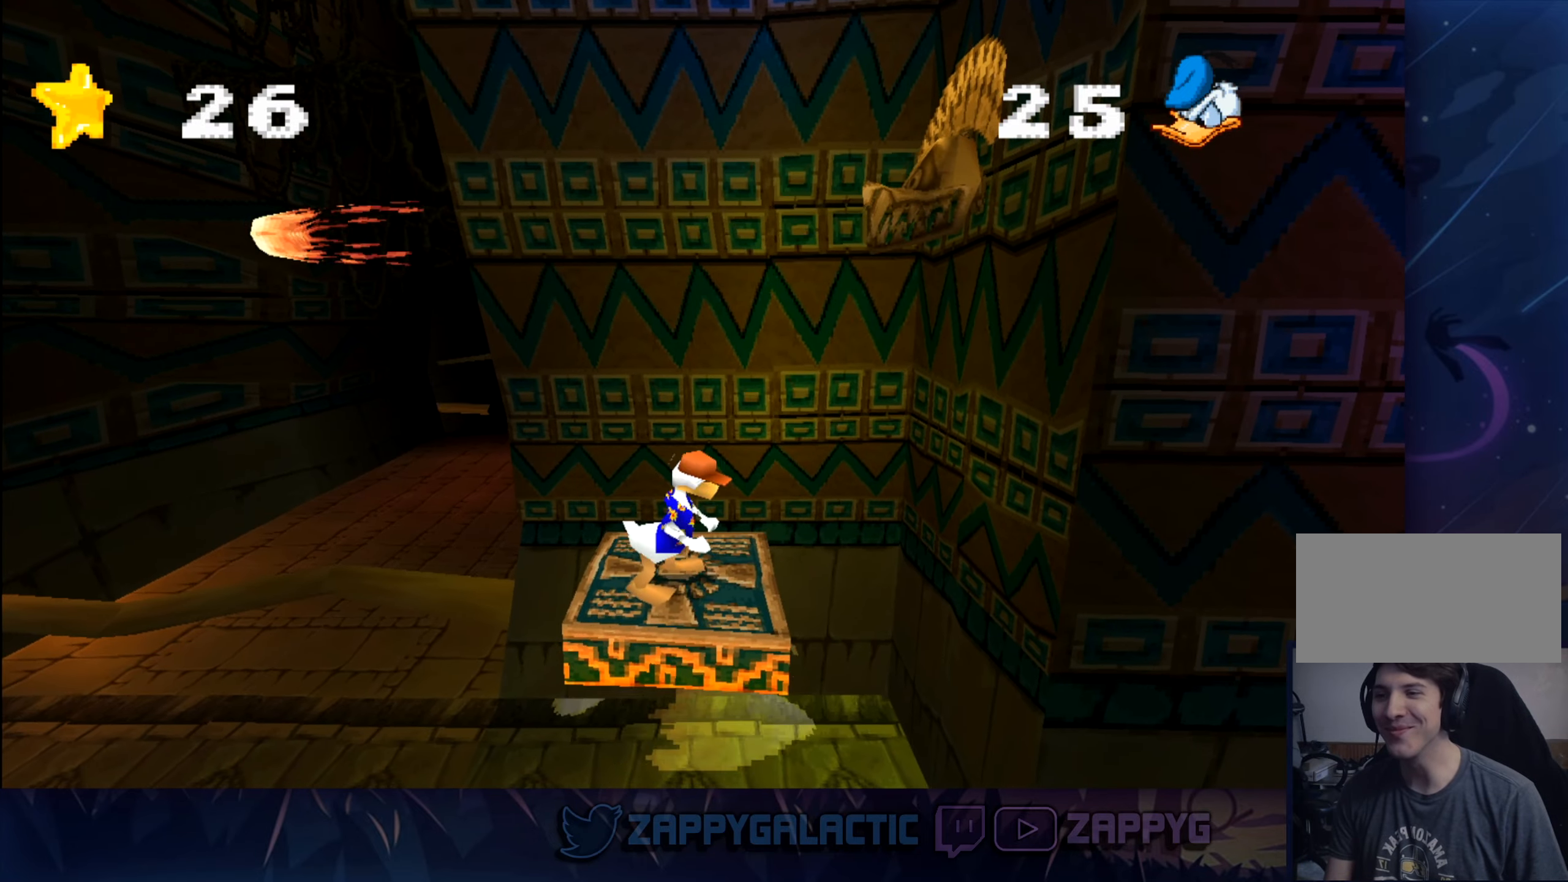
{"buttons": [], "left_stick": "center", "right_stick": "center", "events": []}
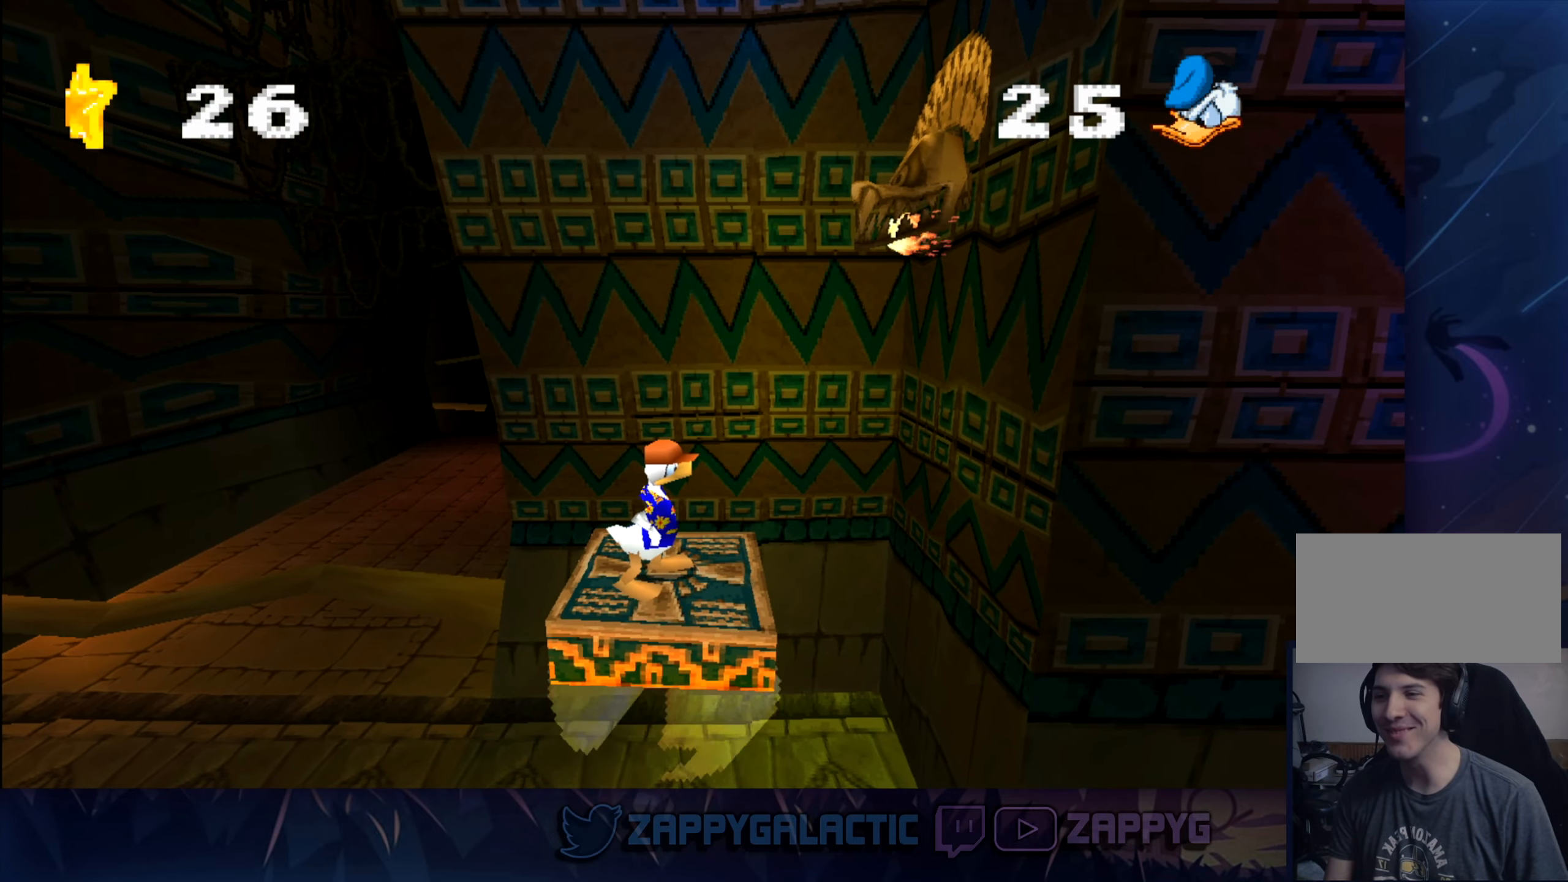
{"buttons": [], "left_stick": "center", "right_stick": "center", "events": []}
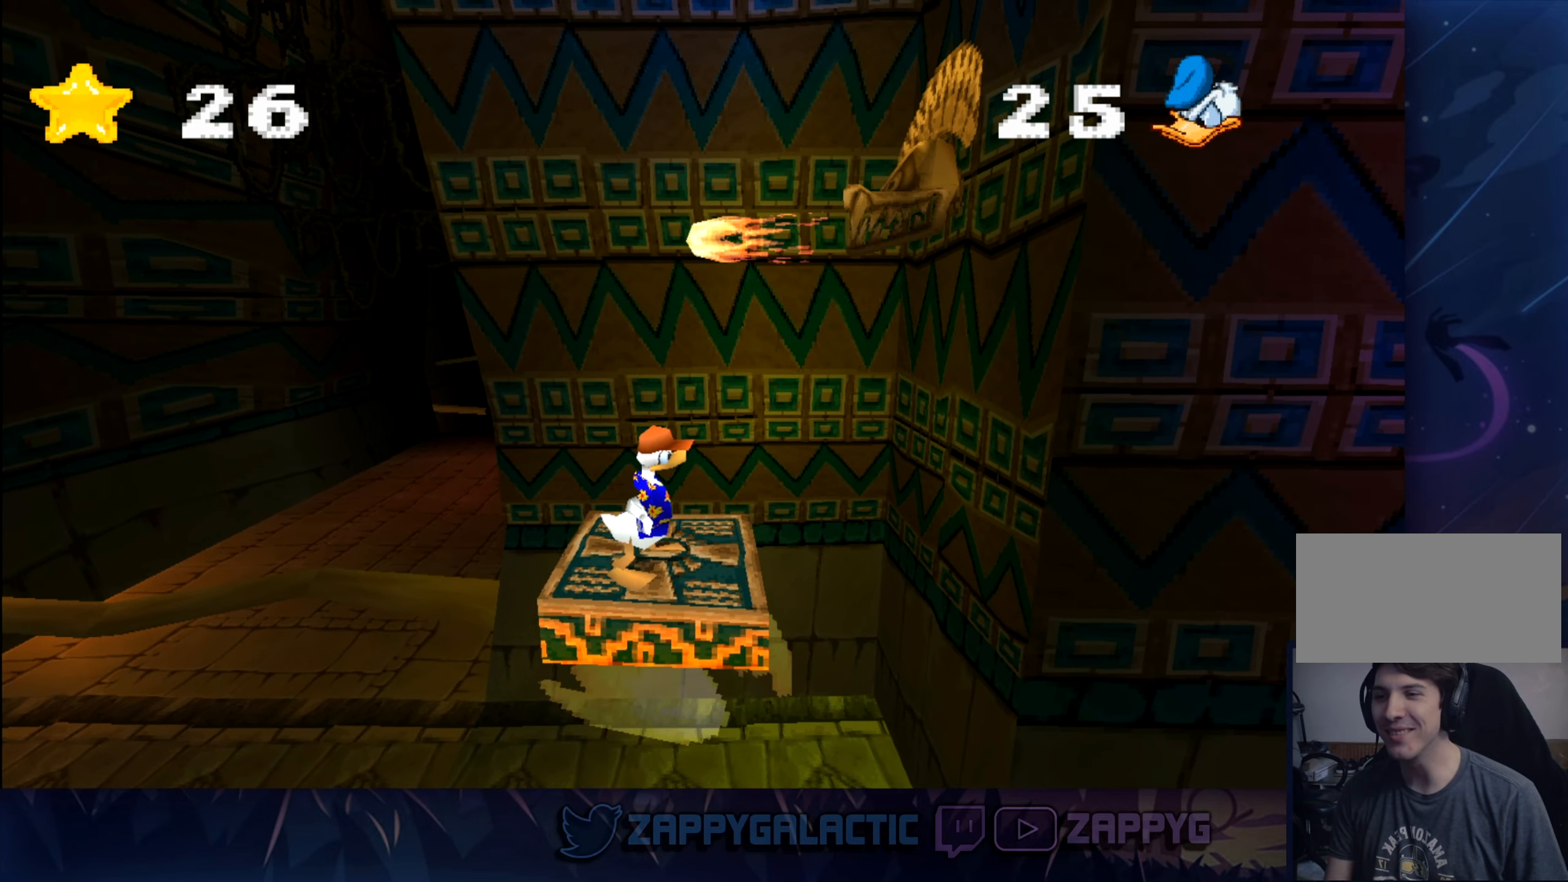
{"buttons": [], "left_stick": "center", "right_stick": "center", "events": [[317, "left_stick", "down-left"], [467, "left_stick", "center"]]}